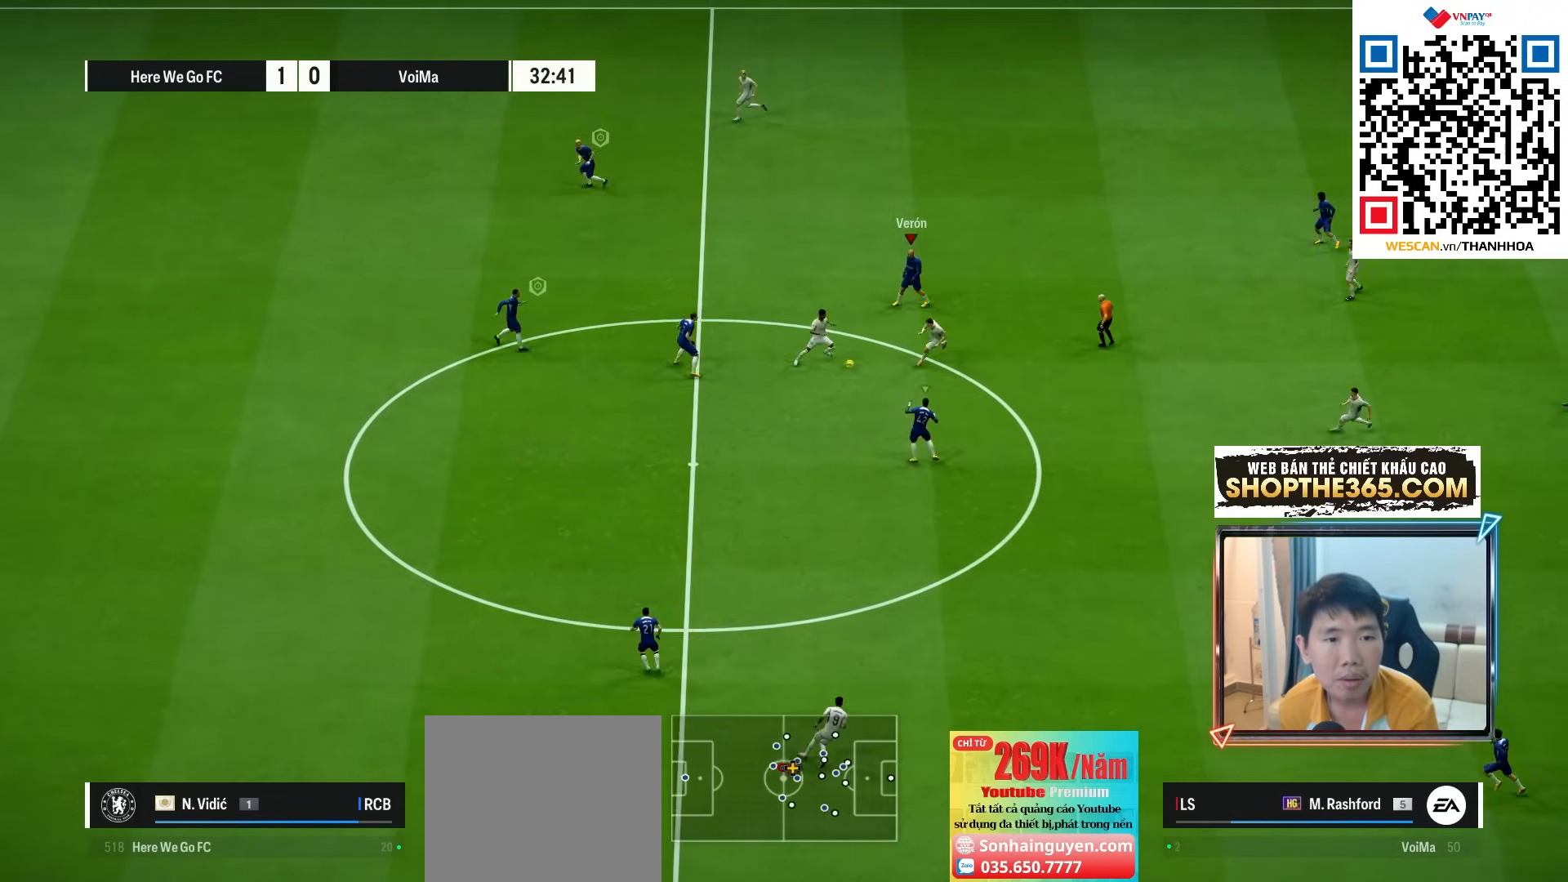
Gameplay with a controller (PlayStation layout); each line is a JSON object with the inputs held at the frame after it. "events" lists button and stick changes between this image and that frame as [ms after this image, input, new state], when the widget could be followed in between. Not read: L3 other_buttons.
{"buttons": [], "left_stick": "down-right", "right_stick": "center", "events": [[33, "left_stick", "up"], [50, "L1", "up"], [217, "left_stick", "down-right"]]}
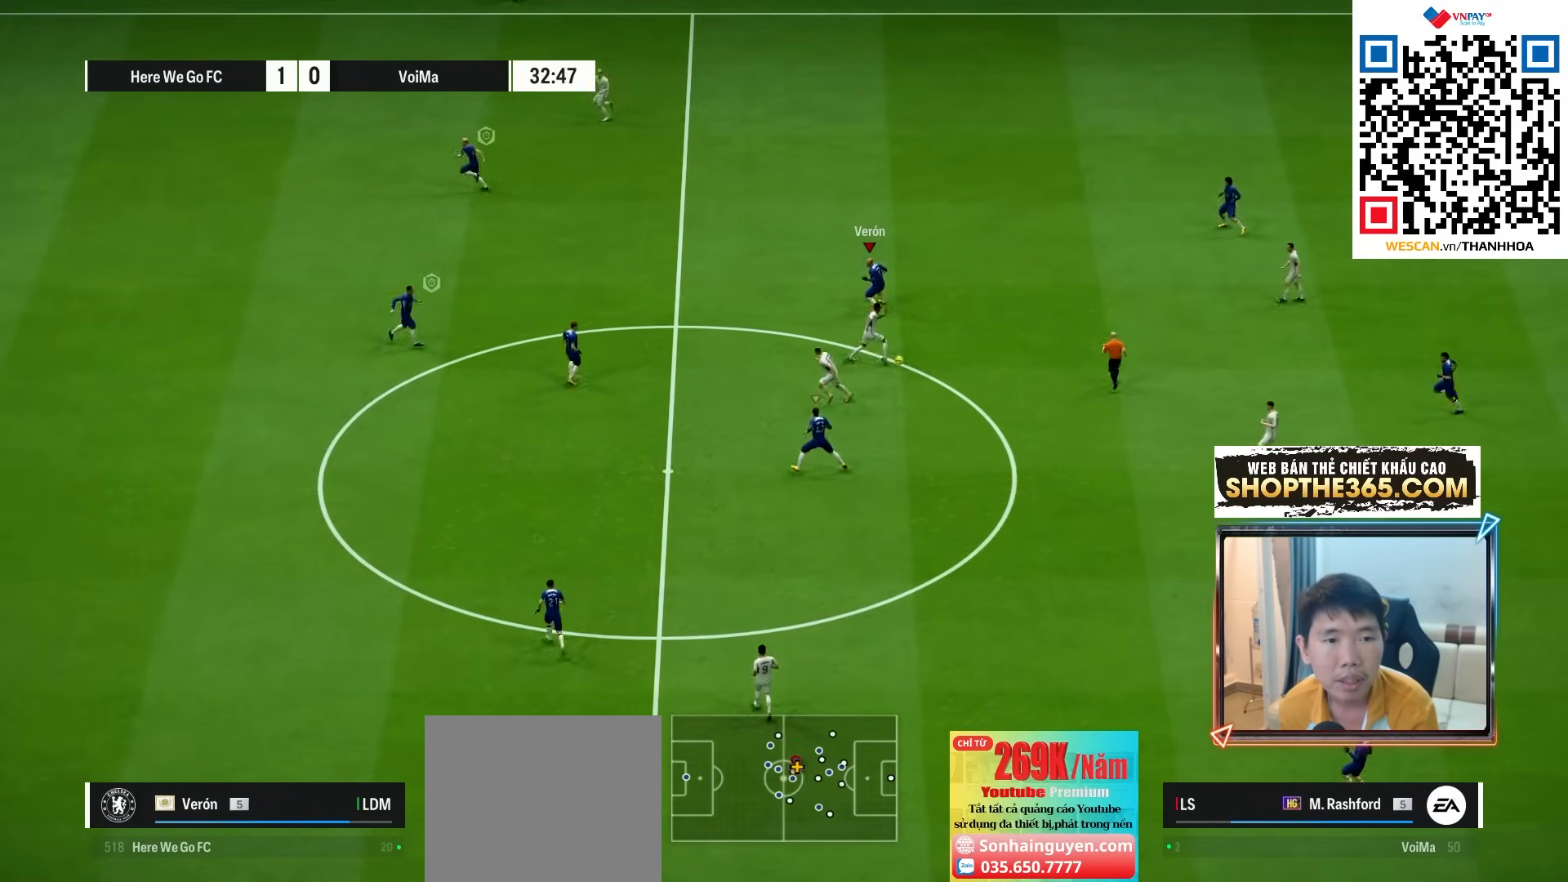
{"buttons": ["L2"], "left_stick": "right", "right_stick": "center", "events": [[17, "left_stick", "up-right"], [17, "right_stick", "down"], [67, "L2", "down"], [67, "R1", "down"], [83, "right_stick", "center"], [117, "left_stick", "up"], [233, "R1", "up"], [383, "left_stick", "up-right"], [500, "left_stick", "right"]]}
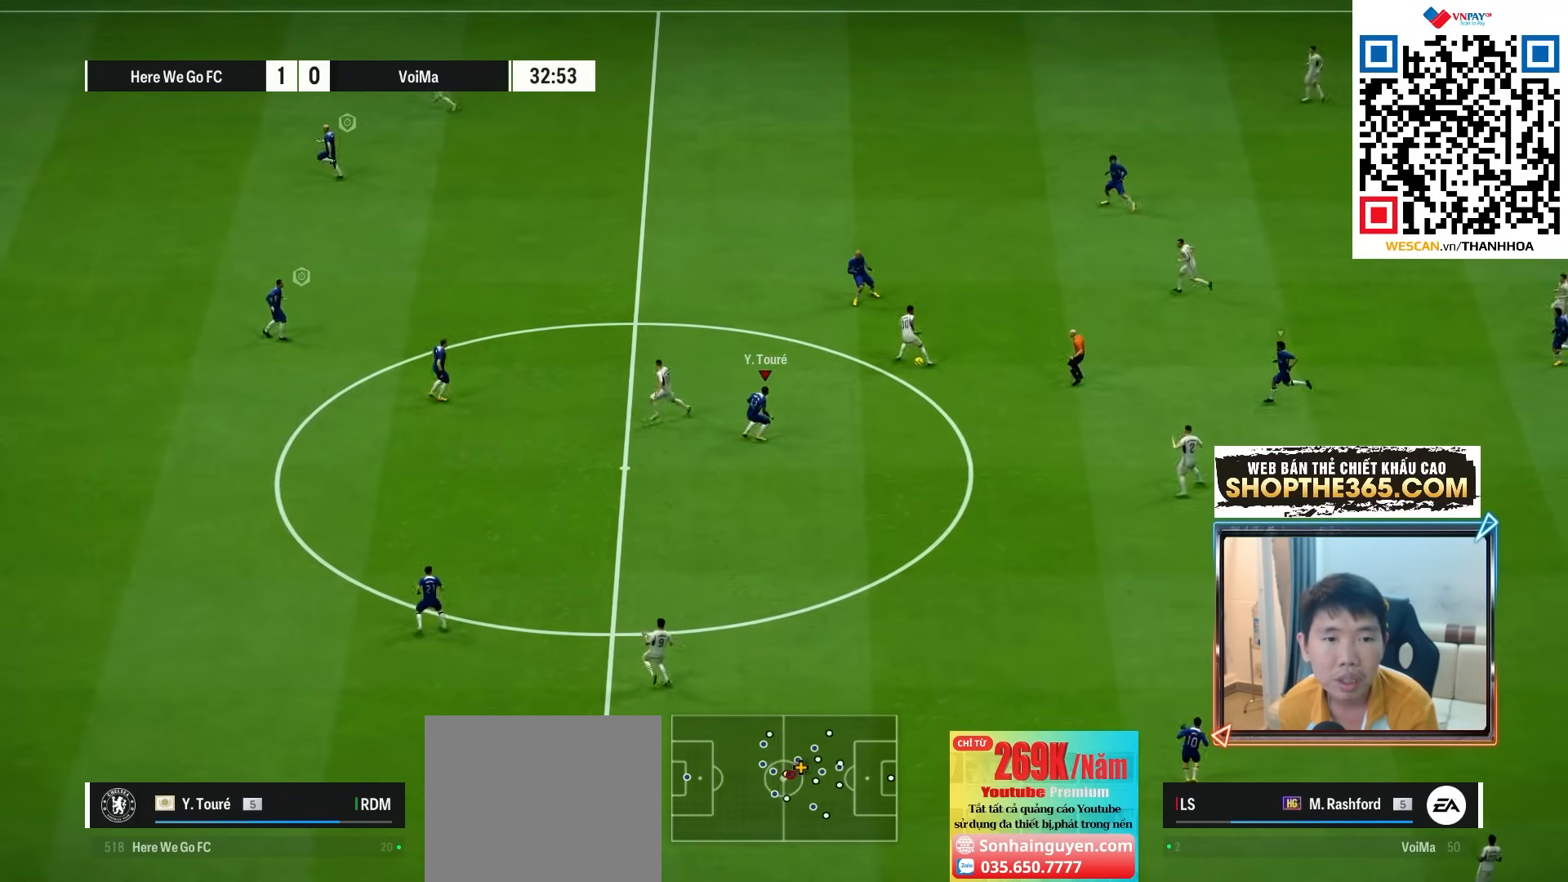
{"buttons": ["L2", "R1"], "left_stick": "down-right", "right_stick": "center", "events": [[133, "left_stick", "down-right"], [367, "R1", "down"]]}
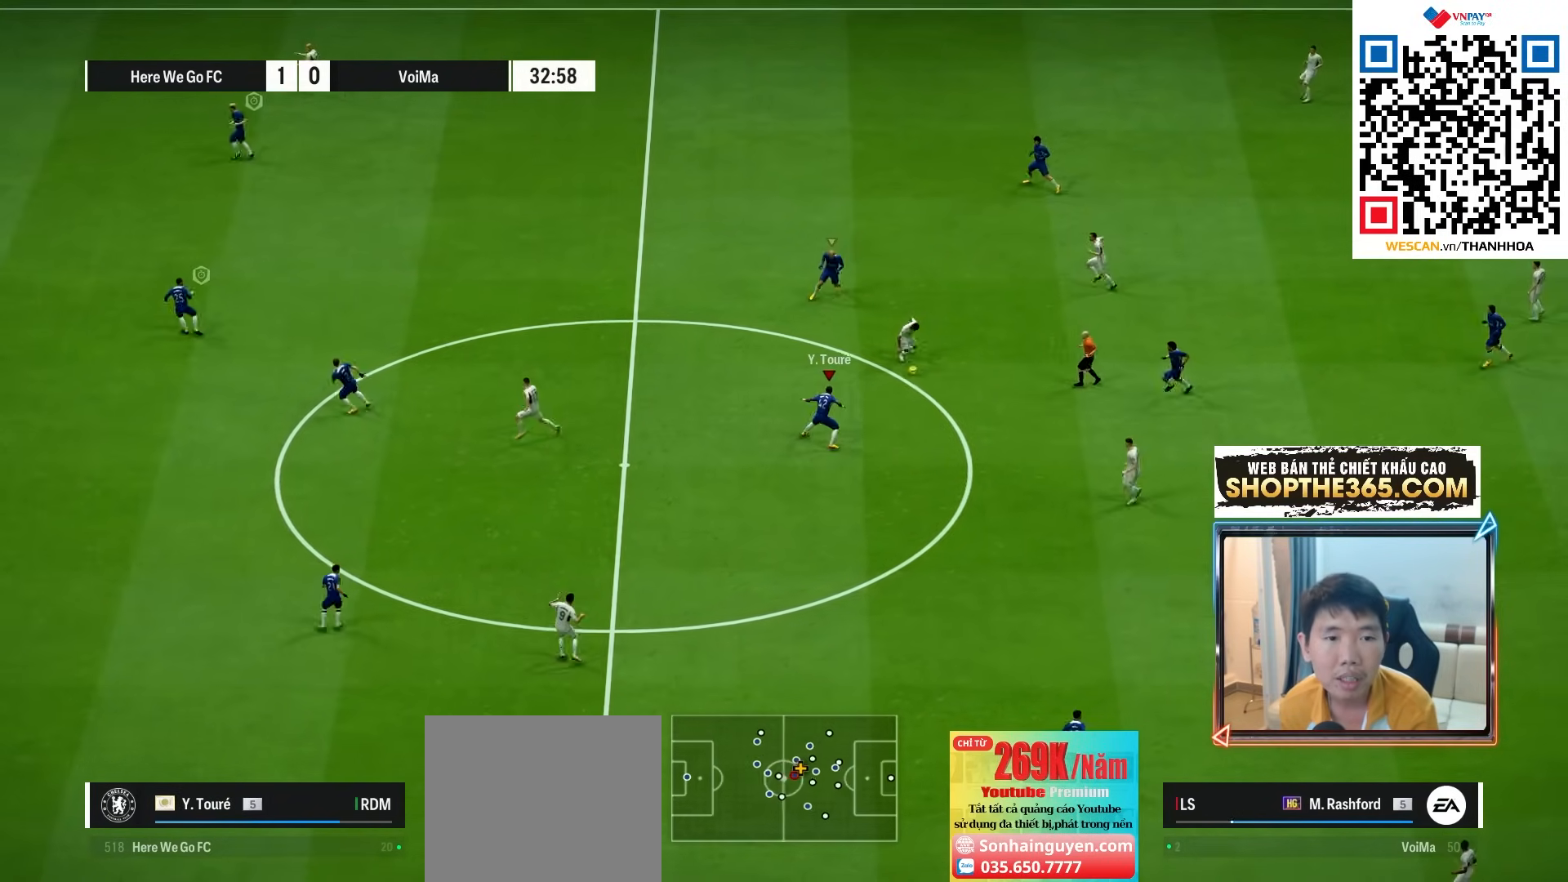
{"buttons": ["R1", "R2"], "left_stick": "down", "right_stick": "center", "events": [[17, "R2", "down"], [450, "L2", "up"], [450, "left_stick", "down"]]}
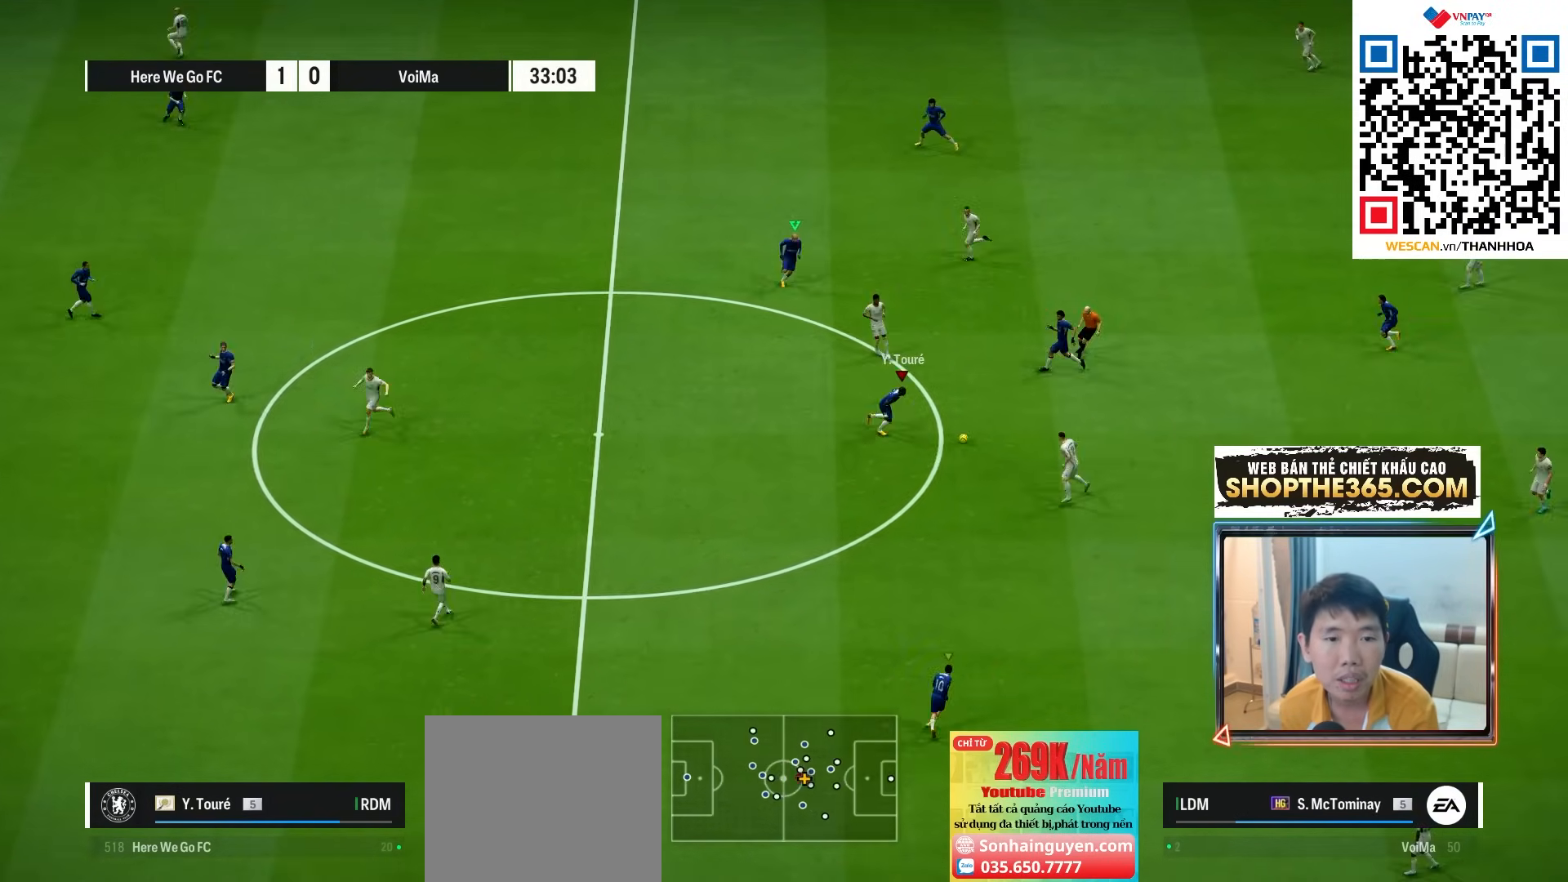
{"buttons": ["CROSS", "R1"], "left_stick": "center", "right_stick": "center", "events": [[33, "R2", "up"], [383, "CROSS", "down"], [383, "L1", "down"], [483, "left_stick", "center"], [500, "L1", "up"]]}
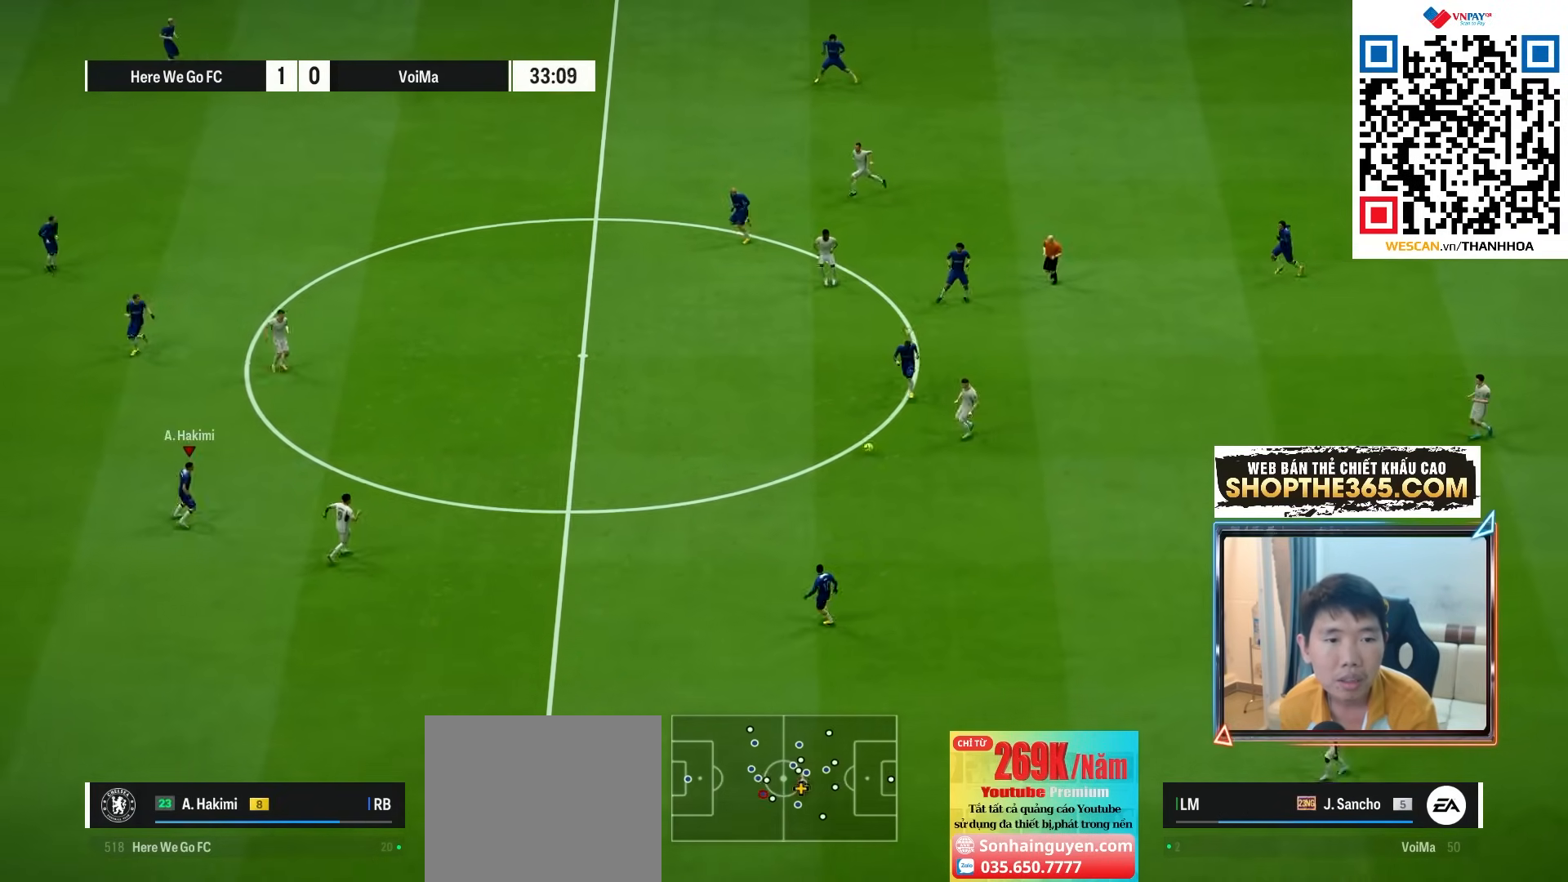
{"buttons": ["L2", "R1"], "left_stick": "up-right", "right_stick": "center", "events": [[167, "left_stick", "right"], [250, "CROSS", "up"], [383, "L2", "down"], [400, "left_stick", "up-right"]]}
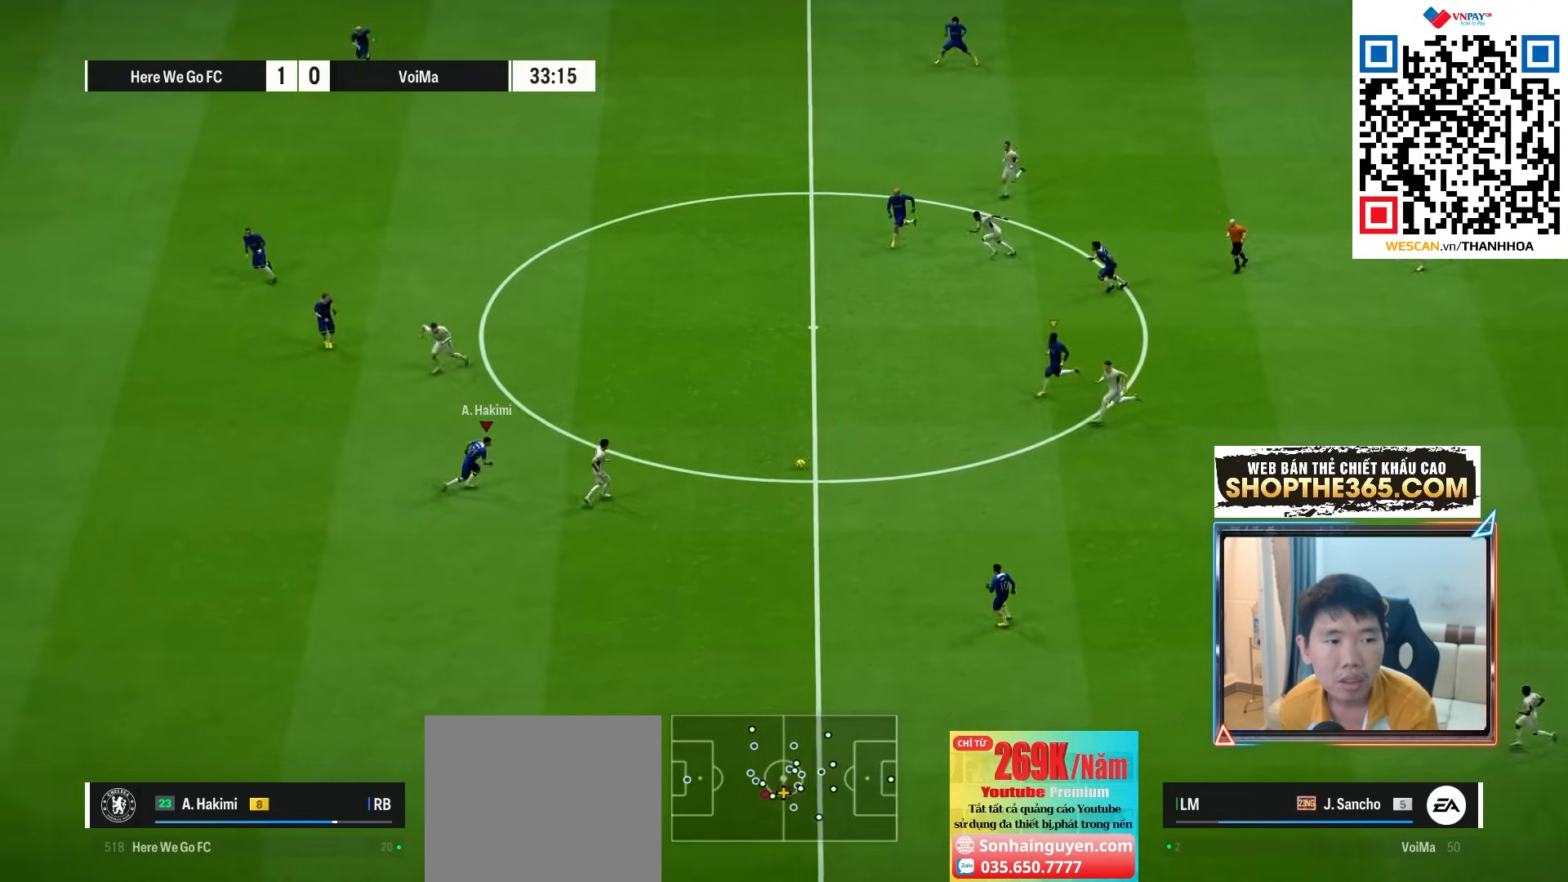
{"buttons": ["L2"], "left_stick": "left", "right_stick": "center", "events": [[67, "left_stick", "up"], [250, "R1", "up"], [250, "left_stick", "up-left"], [433, "left_stick", "left"]]}
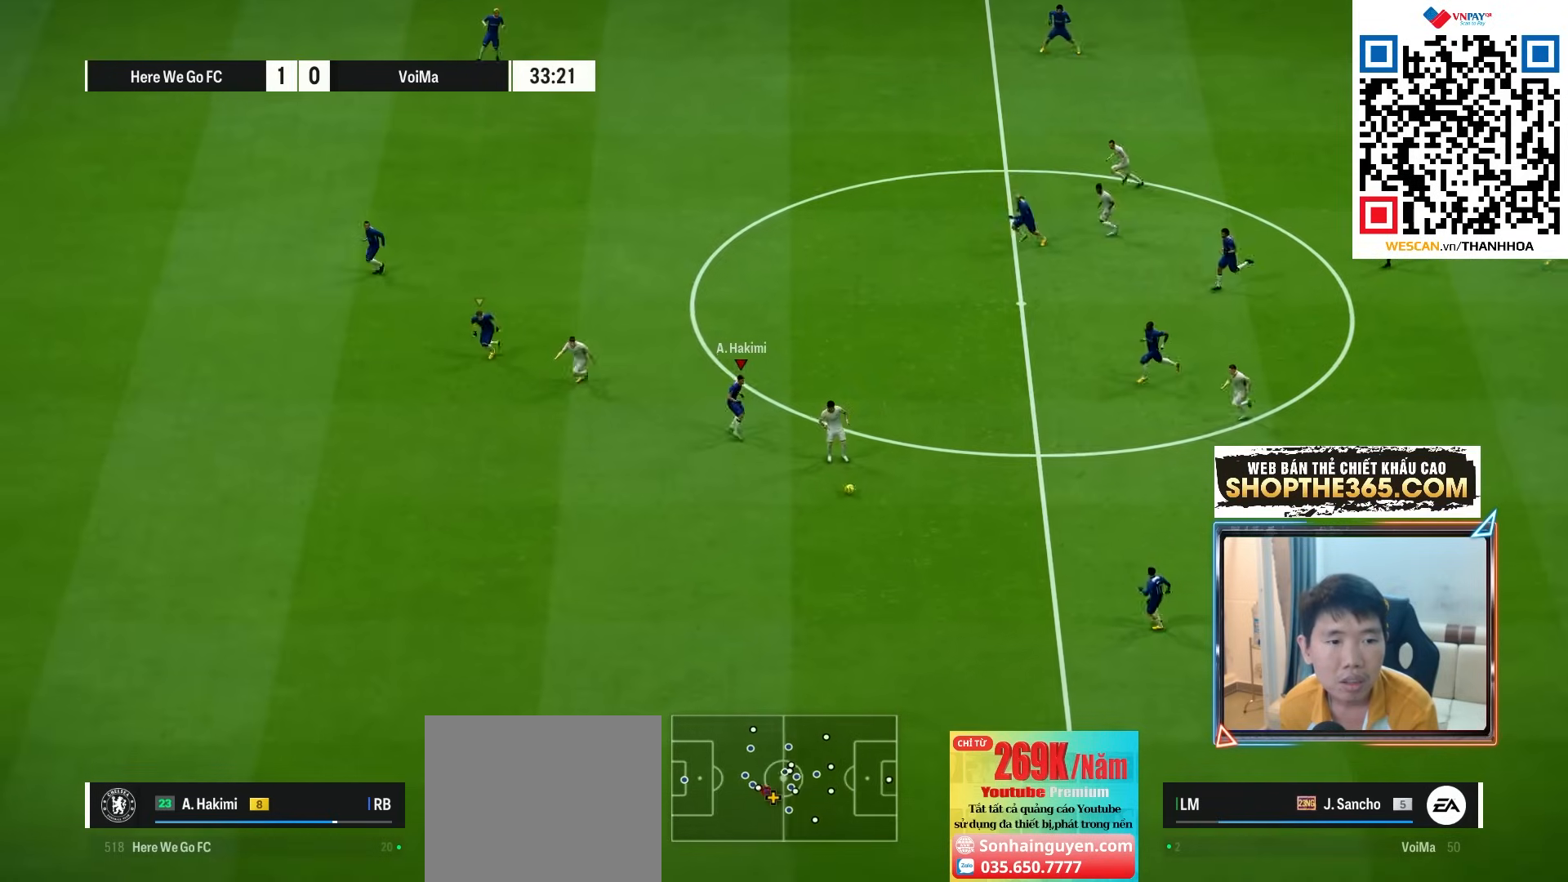
{"buttons": [], "left_stick": "down-left", "right_stick": "center", "events": [[67, "left_stick", "down-left"], [183, "L2", "up"], [200, "R1", "down"], [333, "L1", "down"], [450, "R1", "up"], [483, "L1", "up"]]}
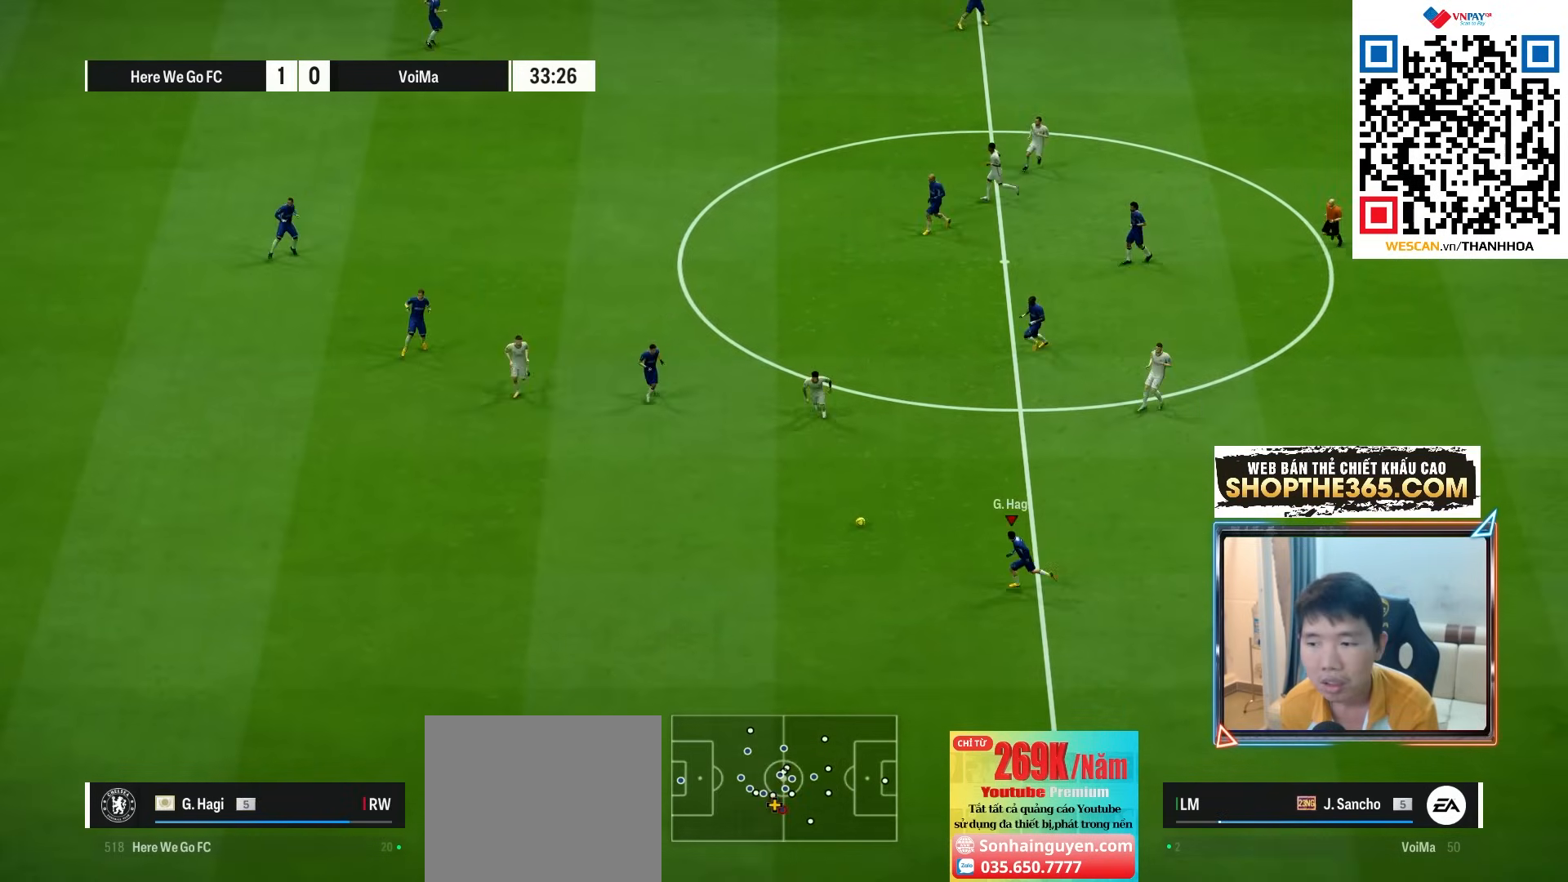
{"buttons": [], "left_stick": "down", "right_stick": "center", "events": [[167, "left_stick", "down"]]}
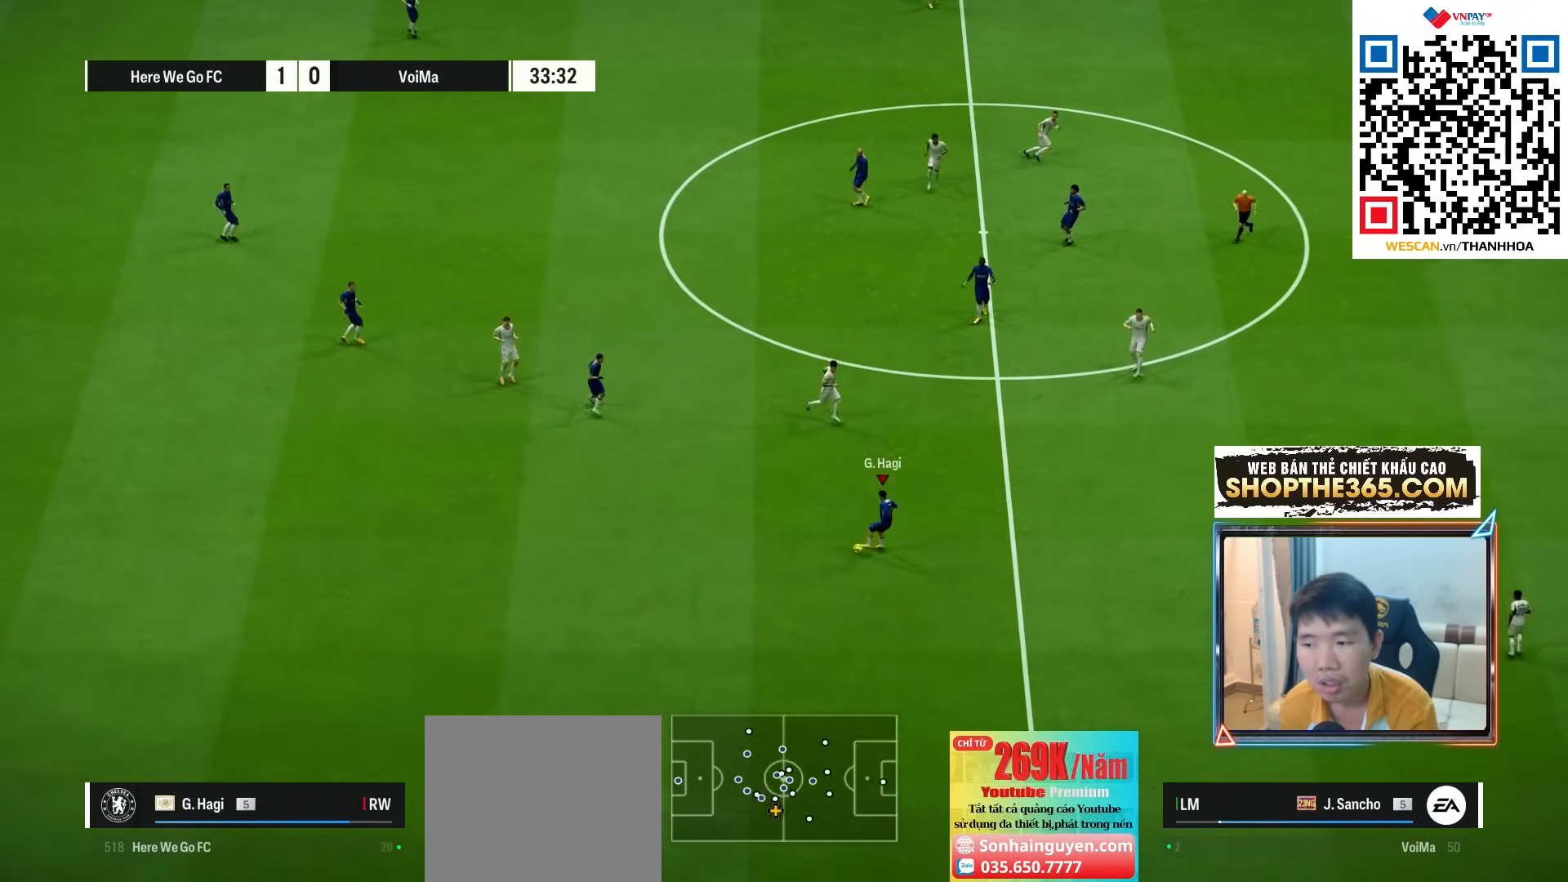
{"buttons": [], "left_stick": "down", "right_stick": "center", "events": []}
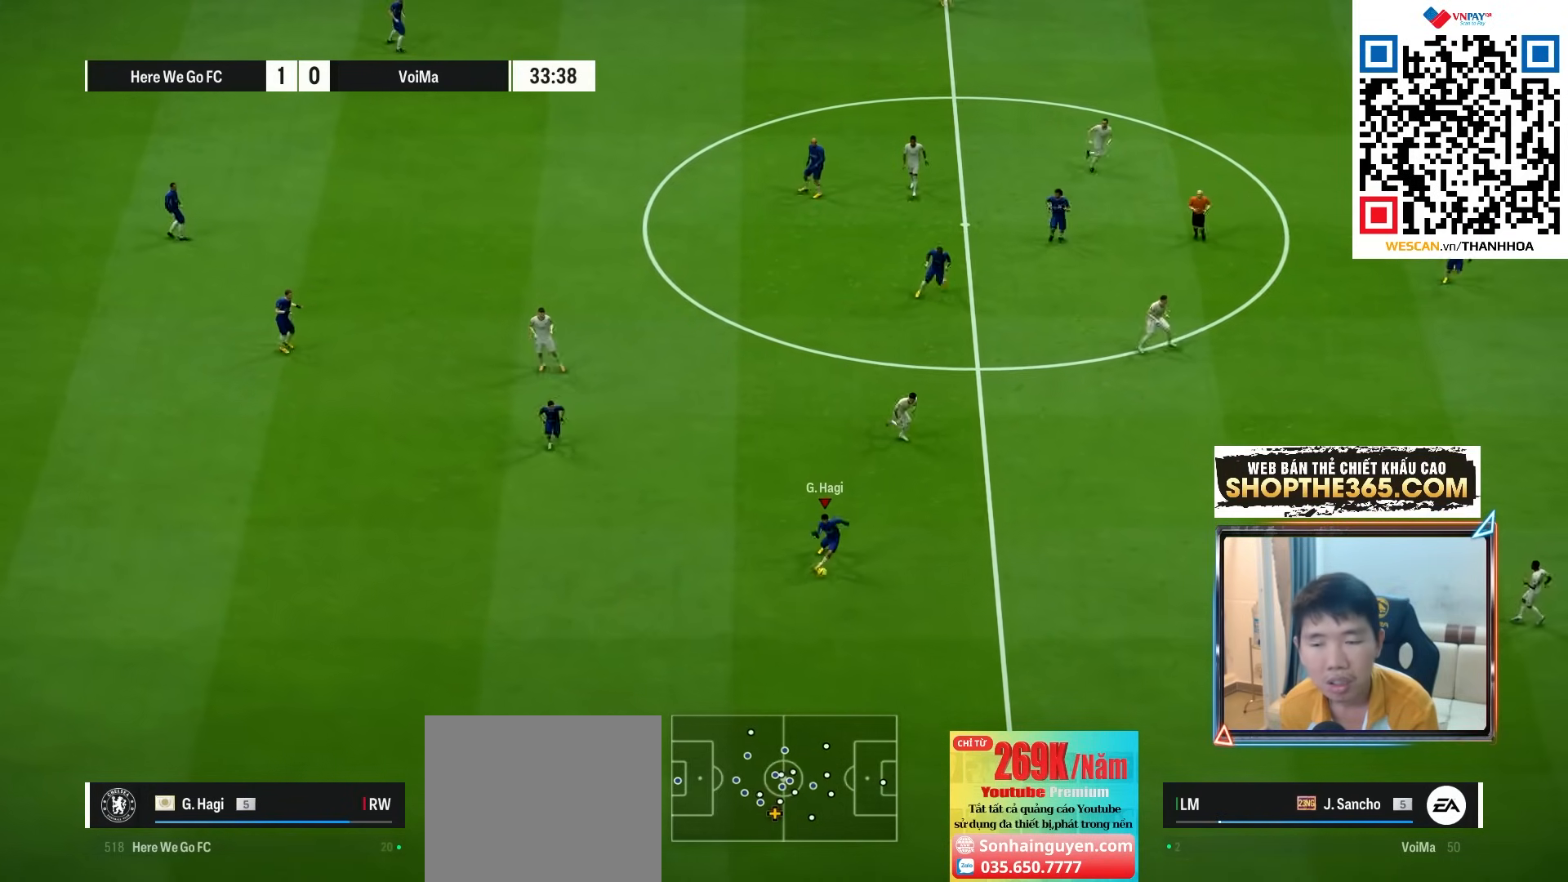
{"buttons": [], "left_stick": "down-right", "right_stick": "center", "events": [[17, "left_stick", "down-right"]]}
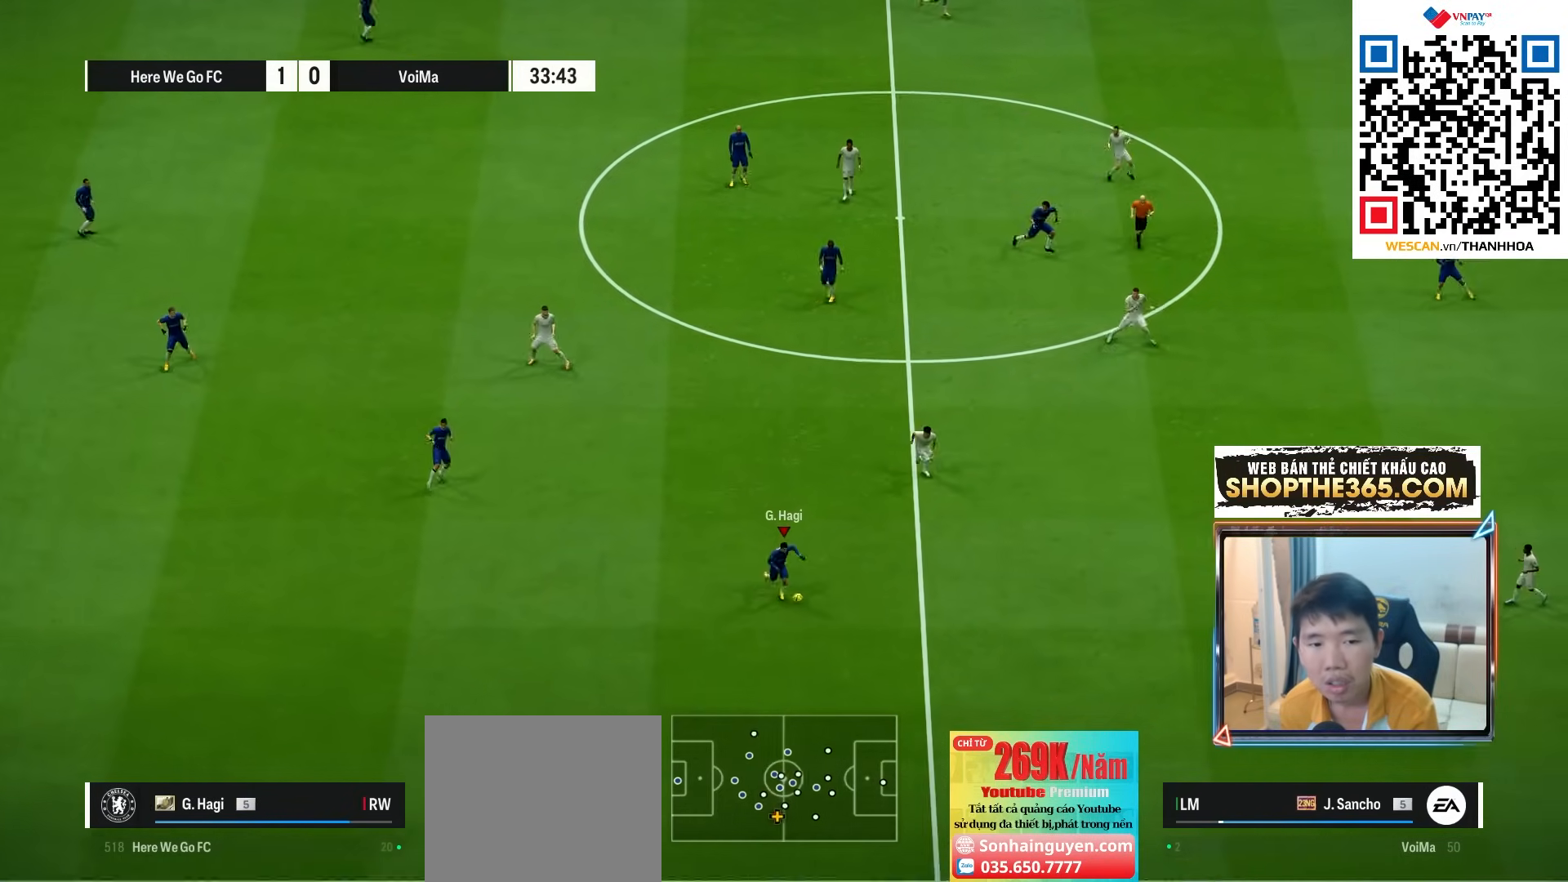
{"buttons": [], "left_stick": "down-right", "right_stick": "center", "events": []}
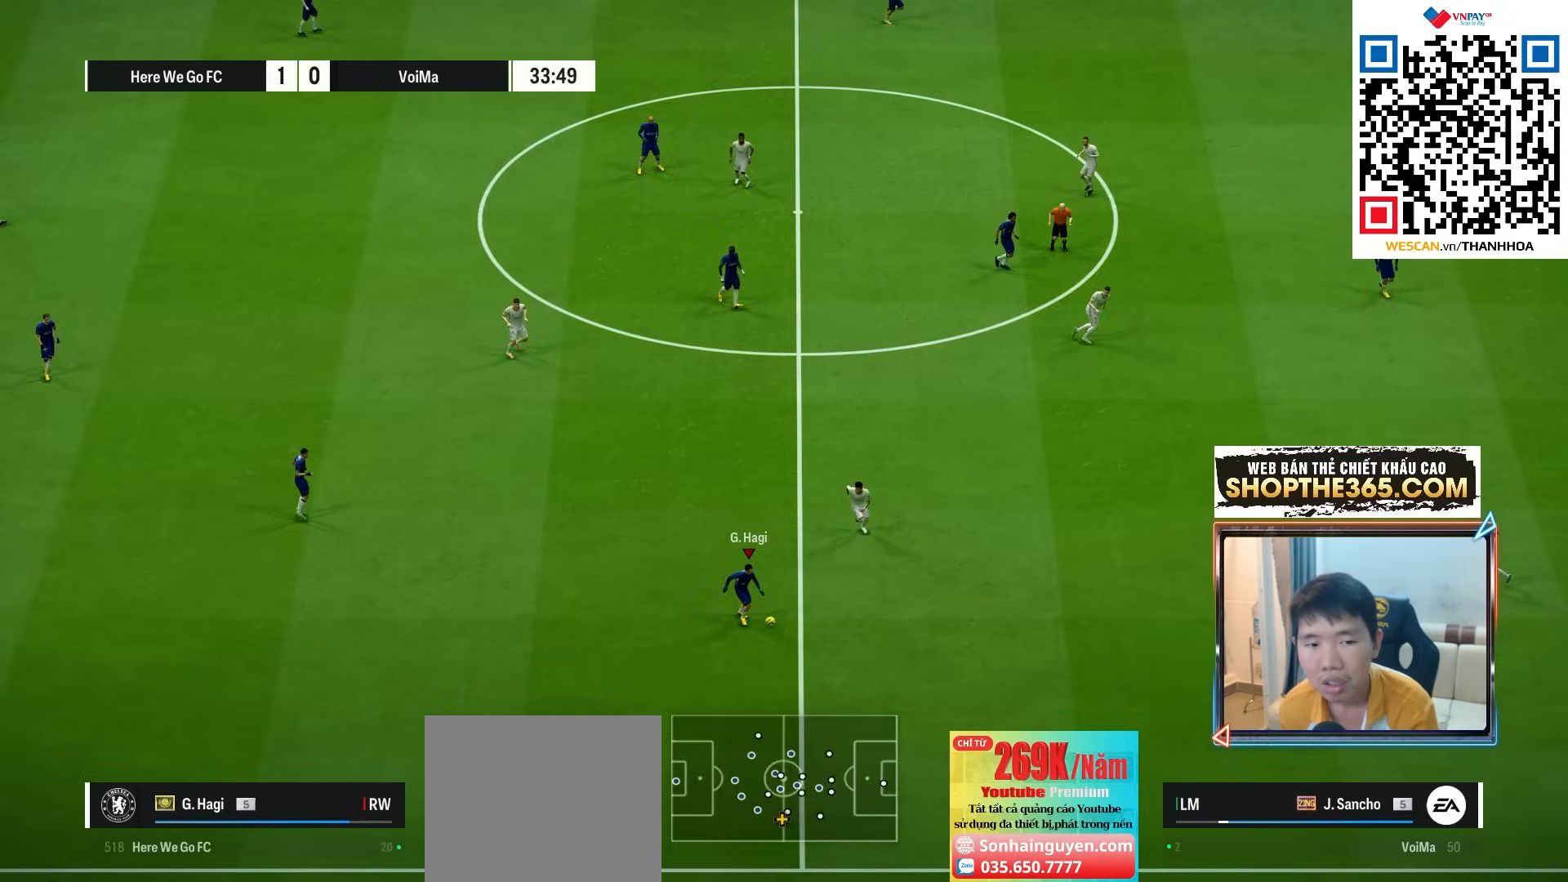
{"buttons": [], "left_stick": "left", "right_stick": "center", "events": [[50, "left_stick", "left"], [333, "CROSS", "down"], [433, "CROSS", "up"]]}
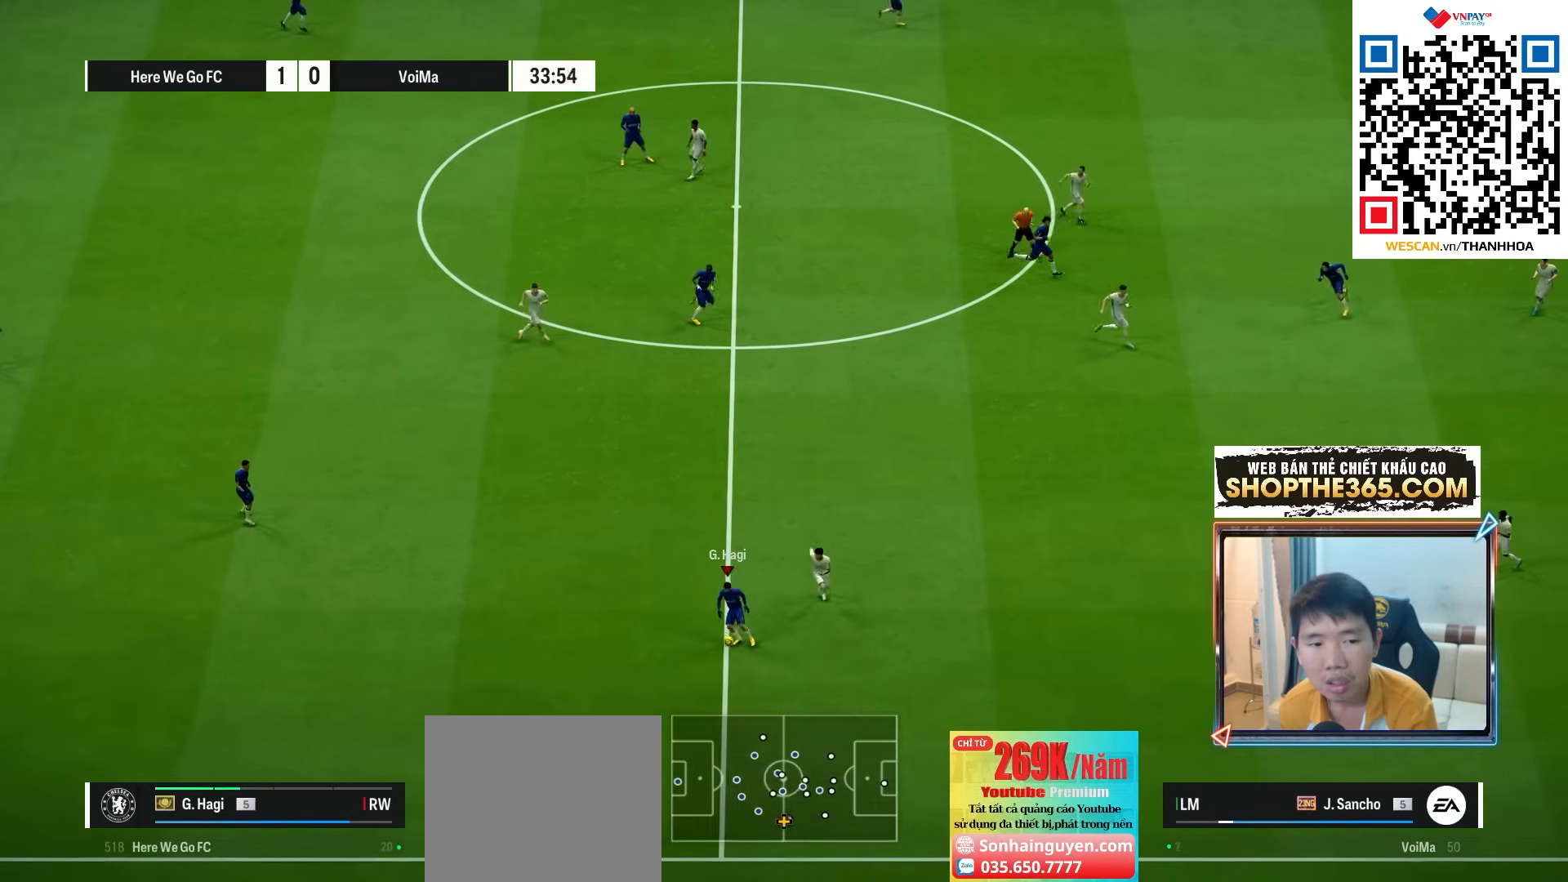
{"buttons": ["R1"], "left_stick": "right", "right_stick": "center", "events": [[117, "left_stick", "center"], [300, "left_stick", "right"], [417, "R1", "down"]]}
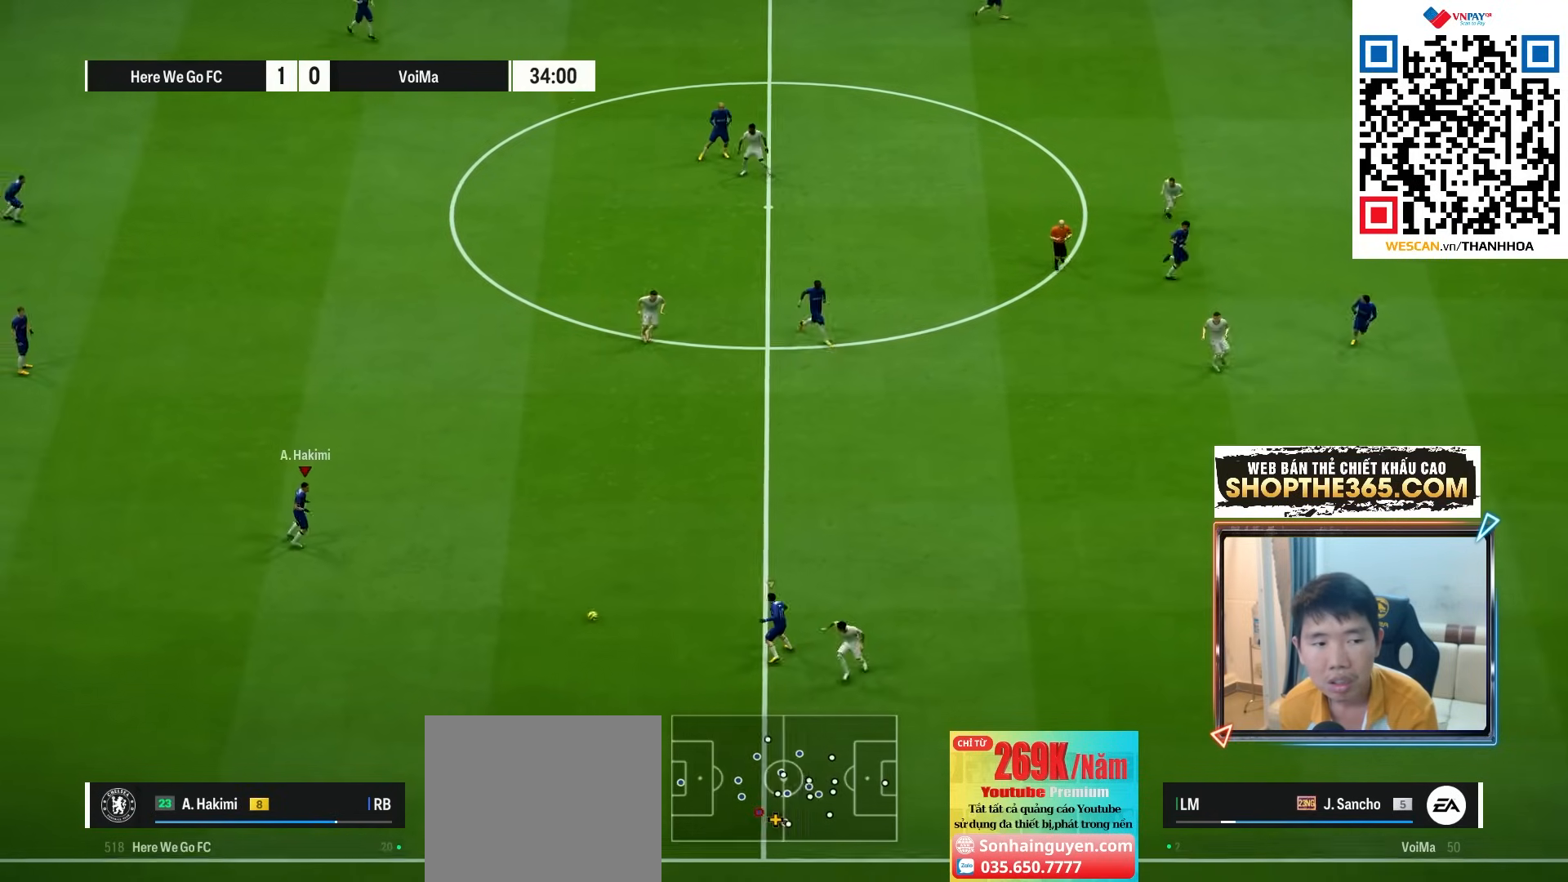
{"buttons": [], "left_stick": "right", "right_stick": "center"}
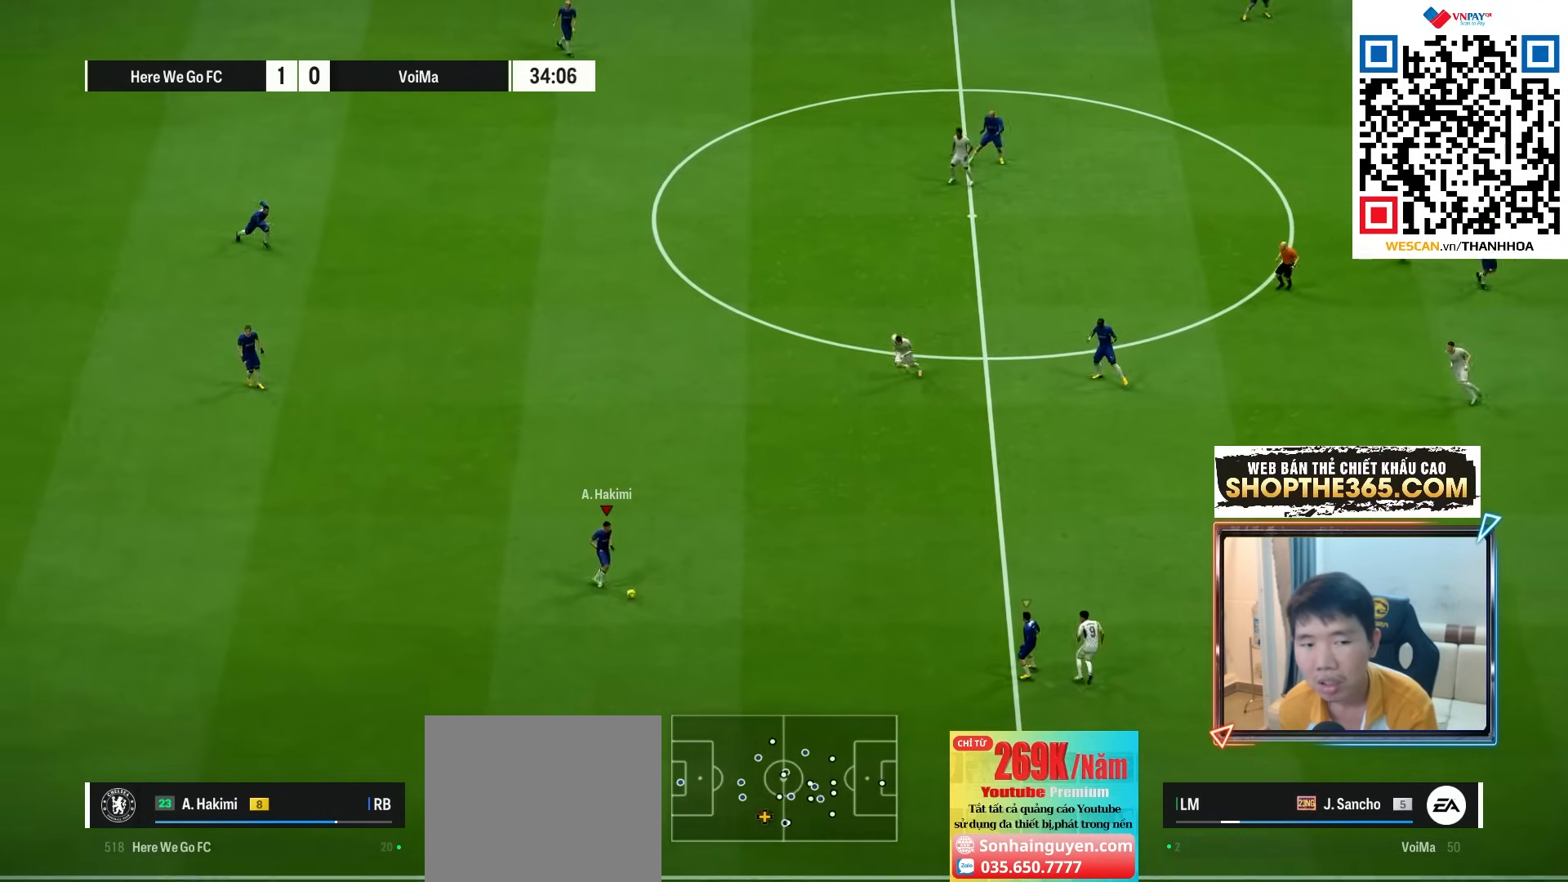
{"buttons": [], "left_stick": "up-right", "right_stick": "center", "events": [[183, "left_stick", "up-right"]]}
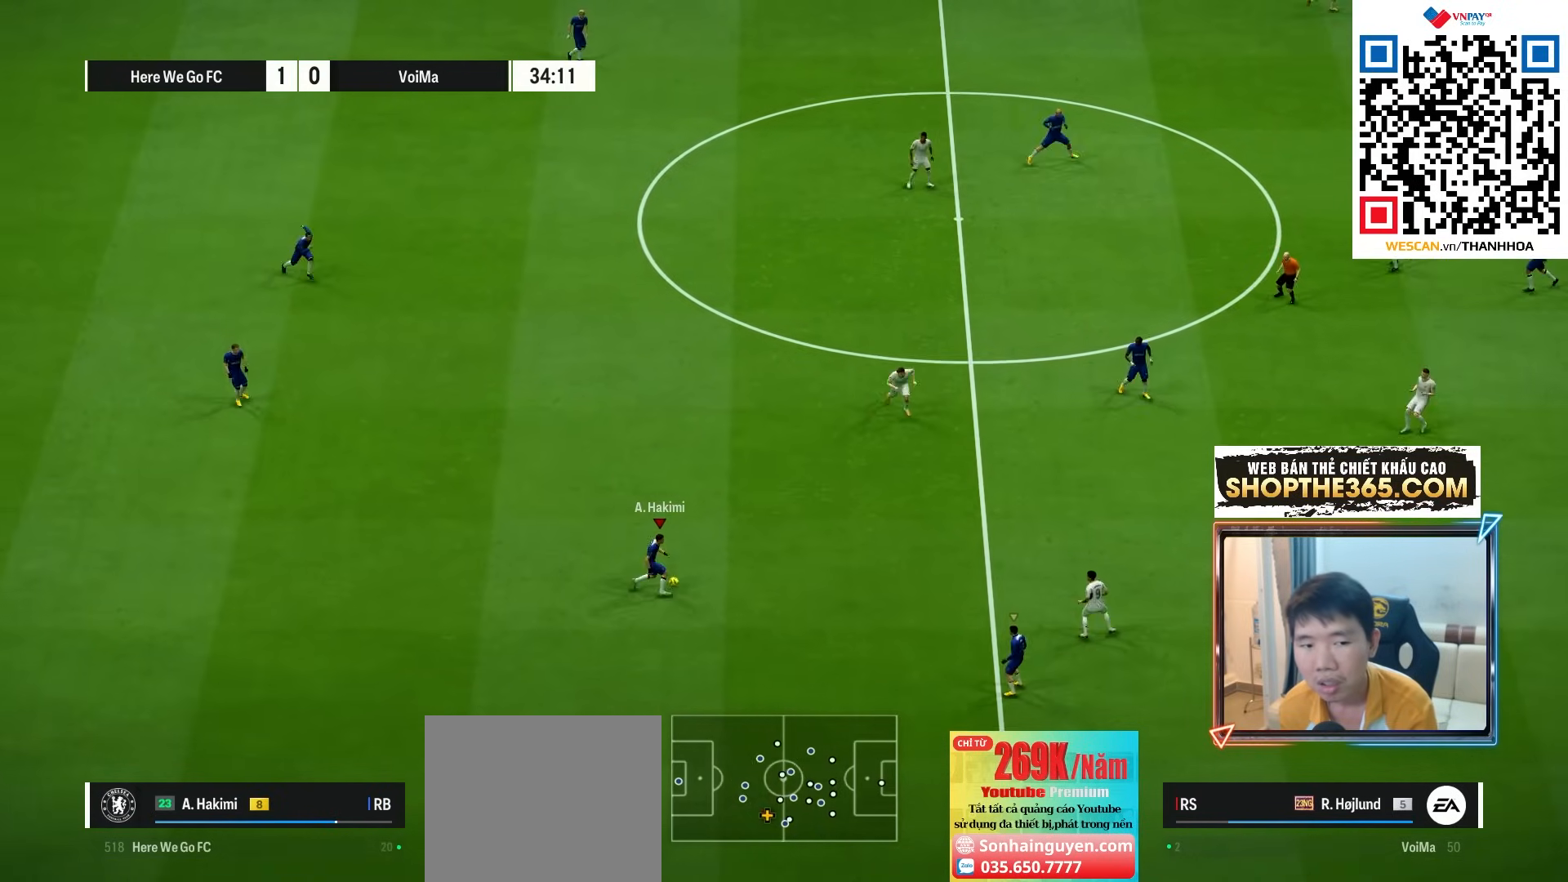
{"buttons": [], "left_stick": "down-right", "right_stick": "center", "events": [[50, "left_stick", "right"], [483, "left_stick", "down-right"]]}
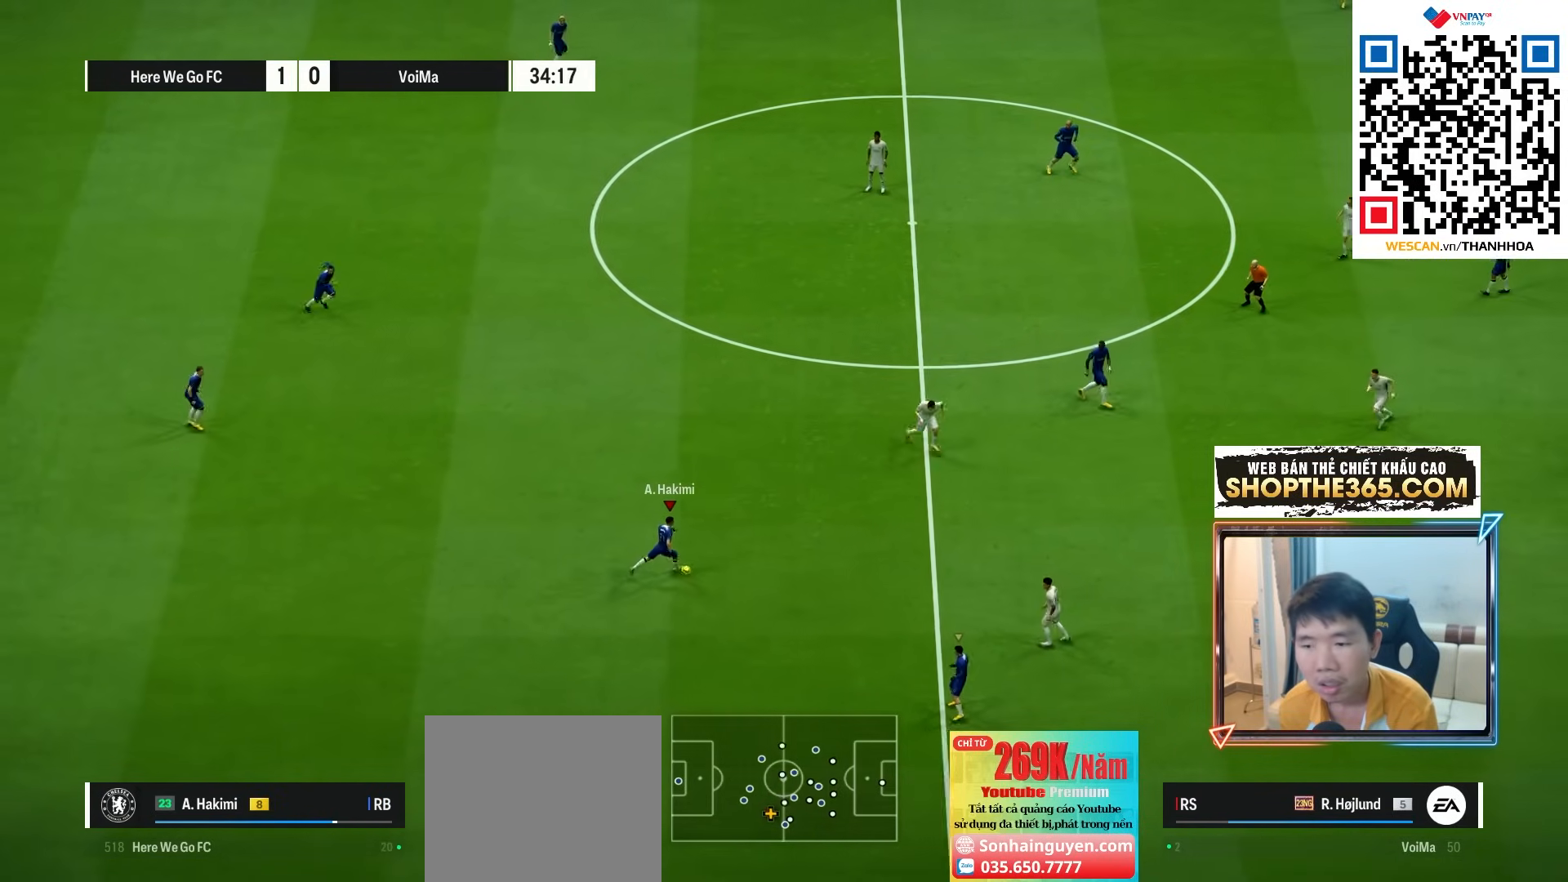
{"buttons": [], "left_stick": "down-right", "right_stick": "center", "events": []}
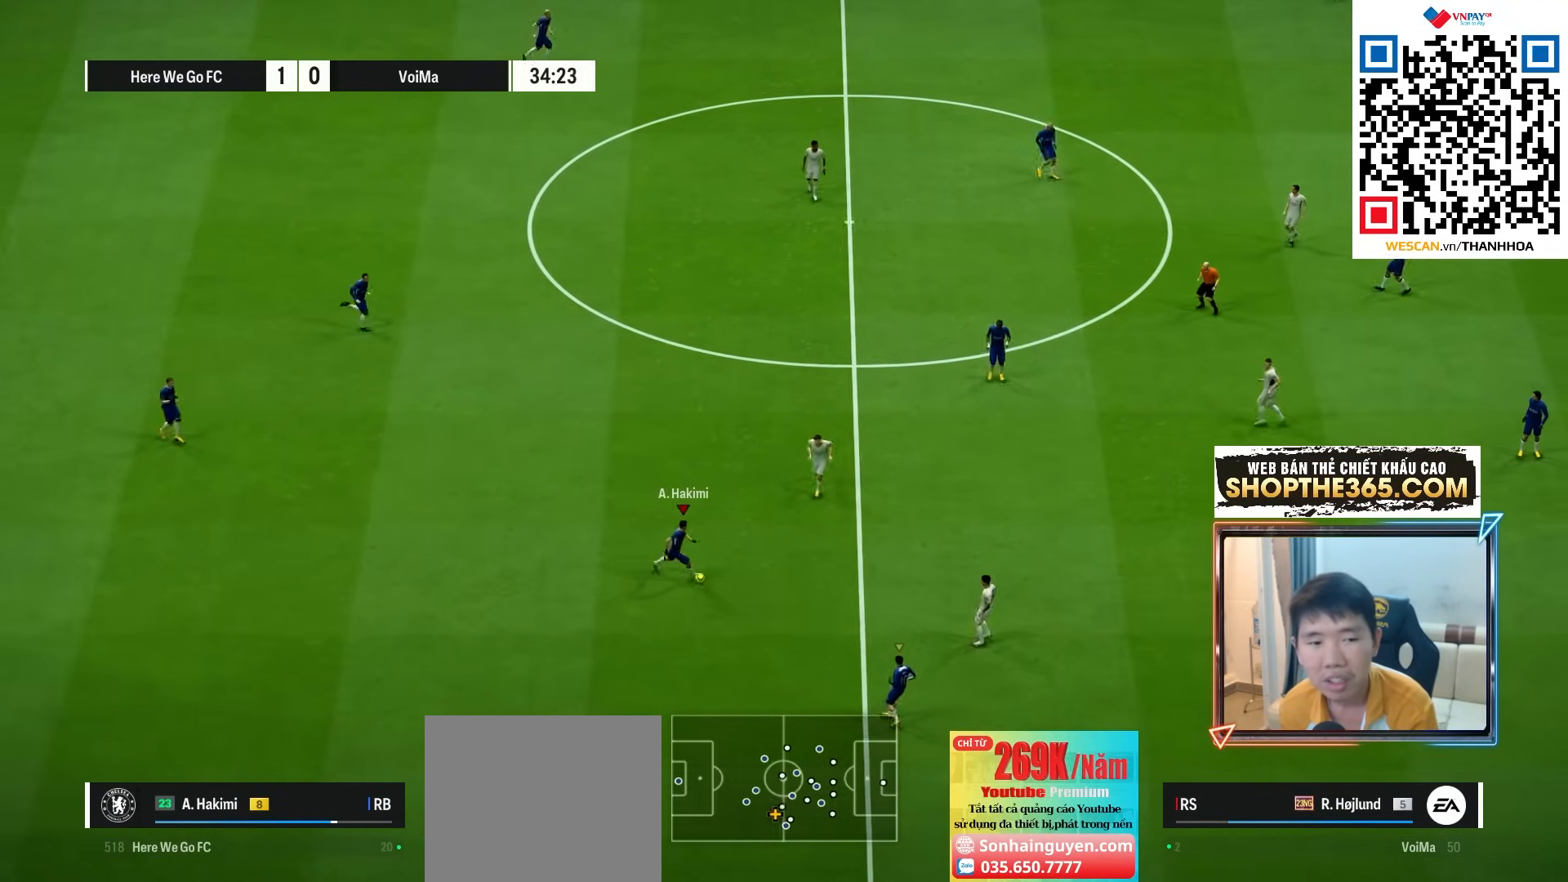
{"buttons": [], "left_stick": "center", "right_stick": "center", "events": [[467, "left_stick", "center"]]}
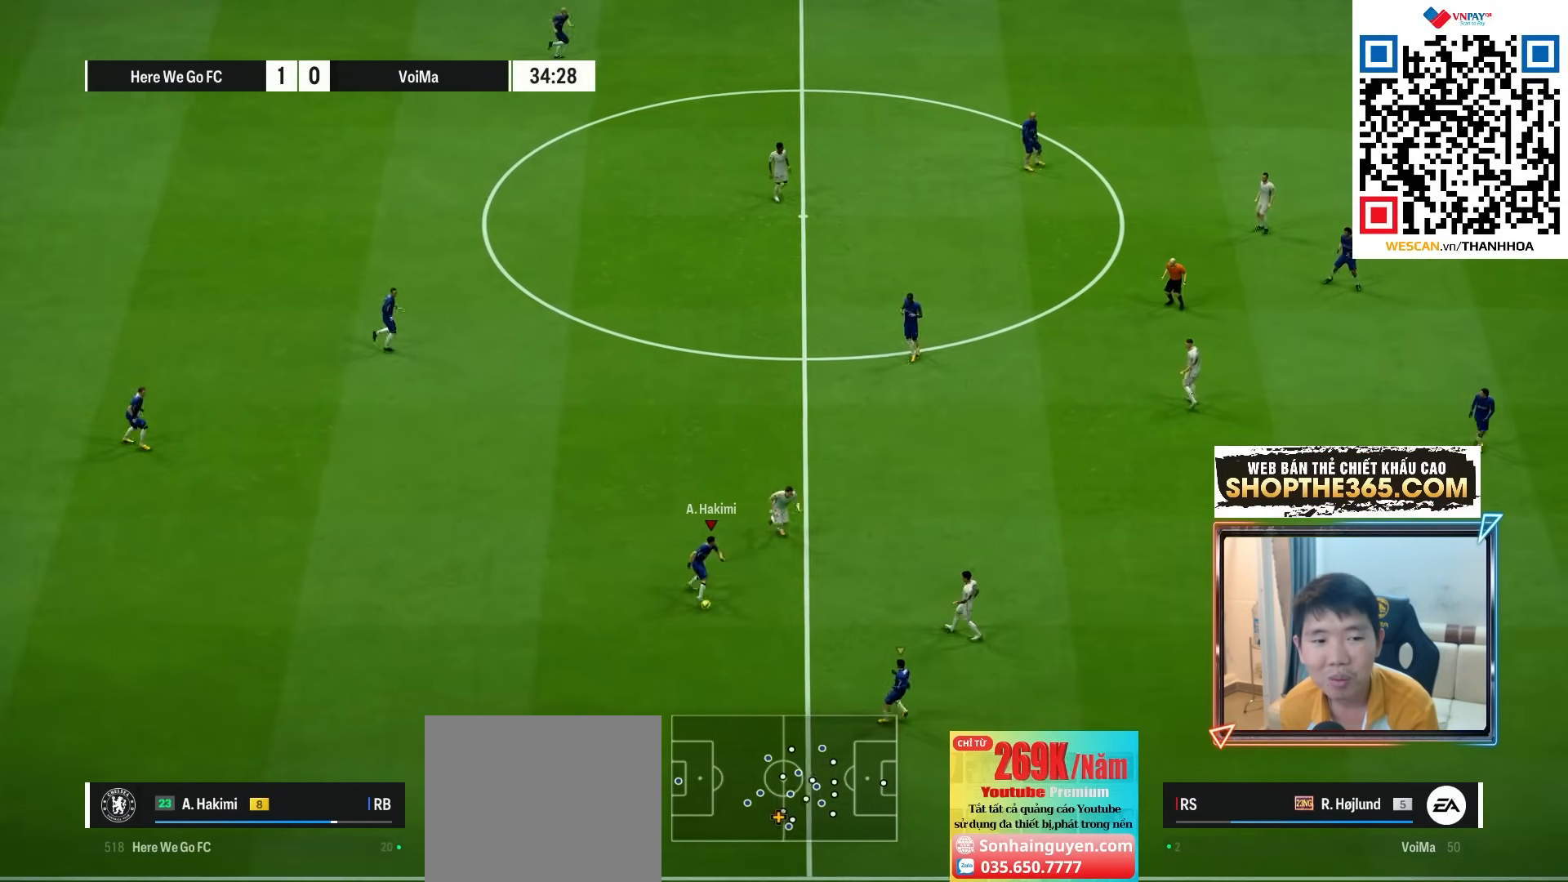
{"buttons": [], "left_stick": "up-left", "right_stick": "center", "events": [[17, "left_stick", "left"], [367, "left_stick", "up-left"]]}
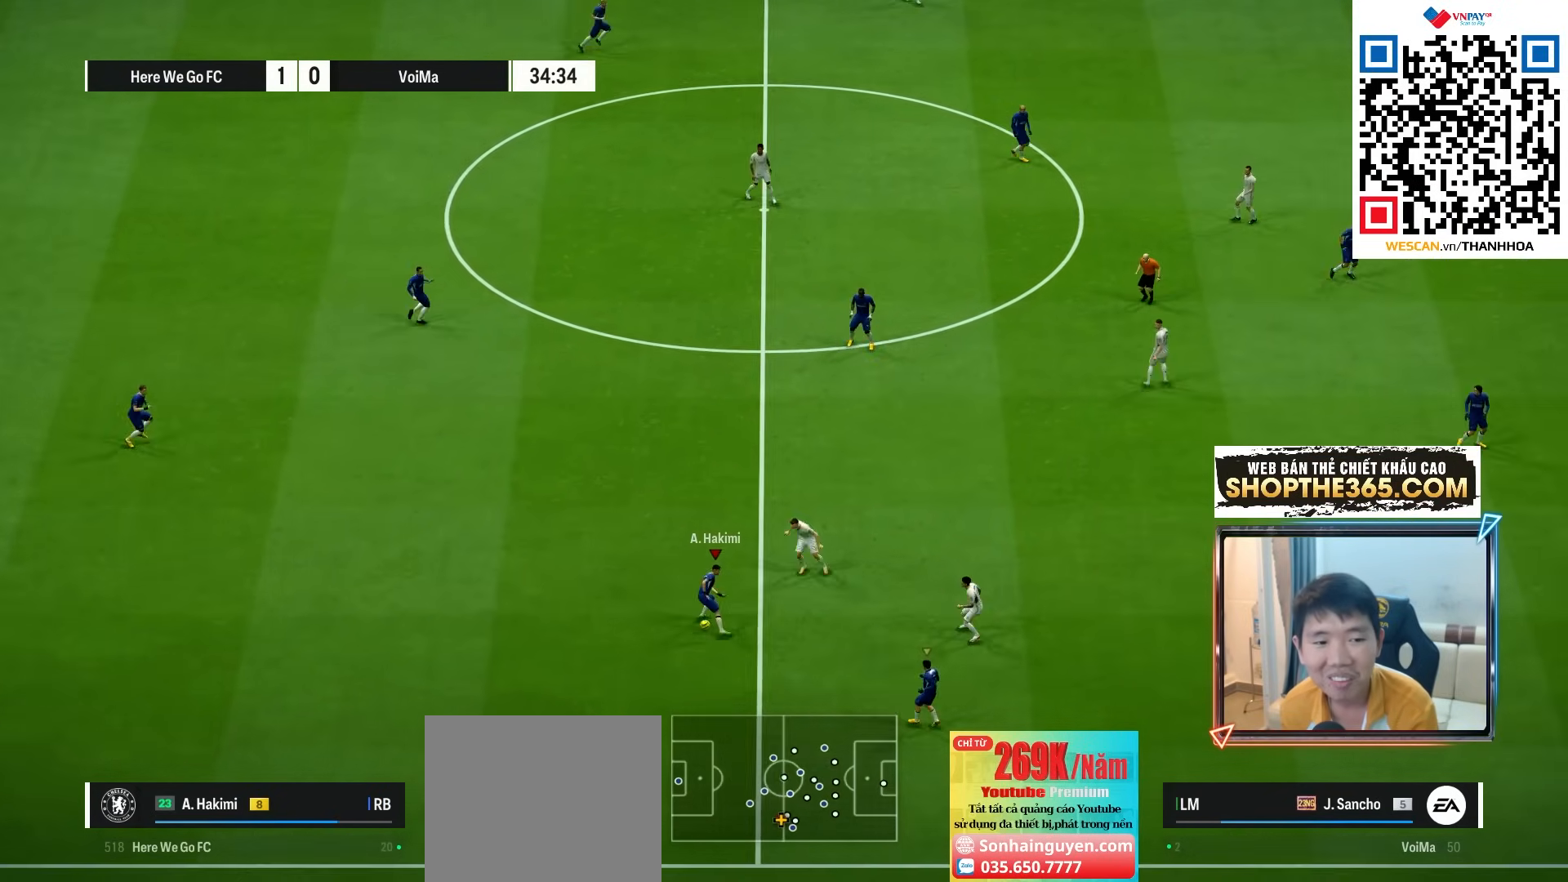
{"buttons": ["CROSS"], "left_stick": "up", "right_stick": "center", "events": [[367, "left_stick", "up"], [433, "CROSS", "down"]]}
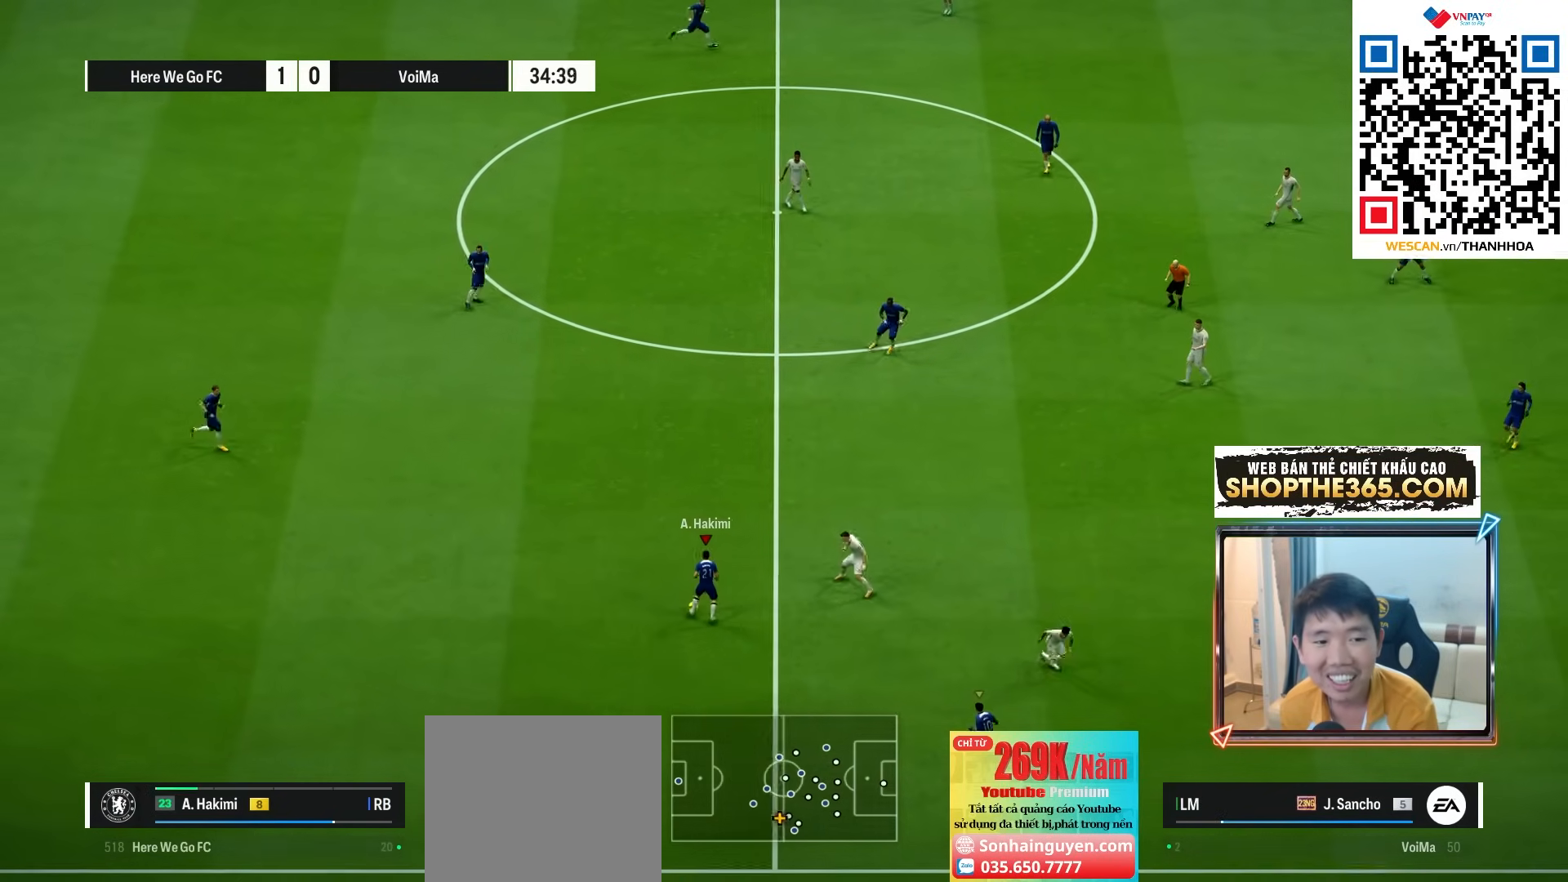
{"buttons": [], "left_stick": "center", "right_stick": "center", "events": [[33, "CROSS", "up"], [300, "left_stick", "center"]]}
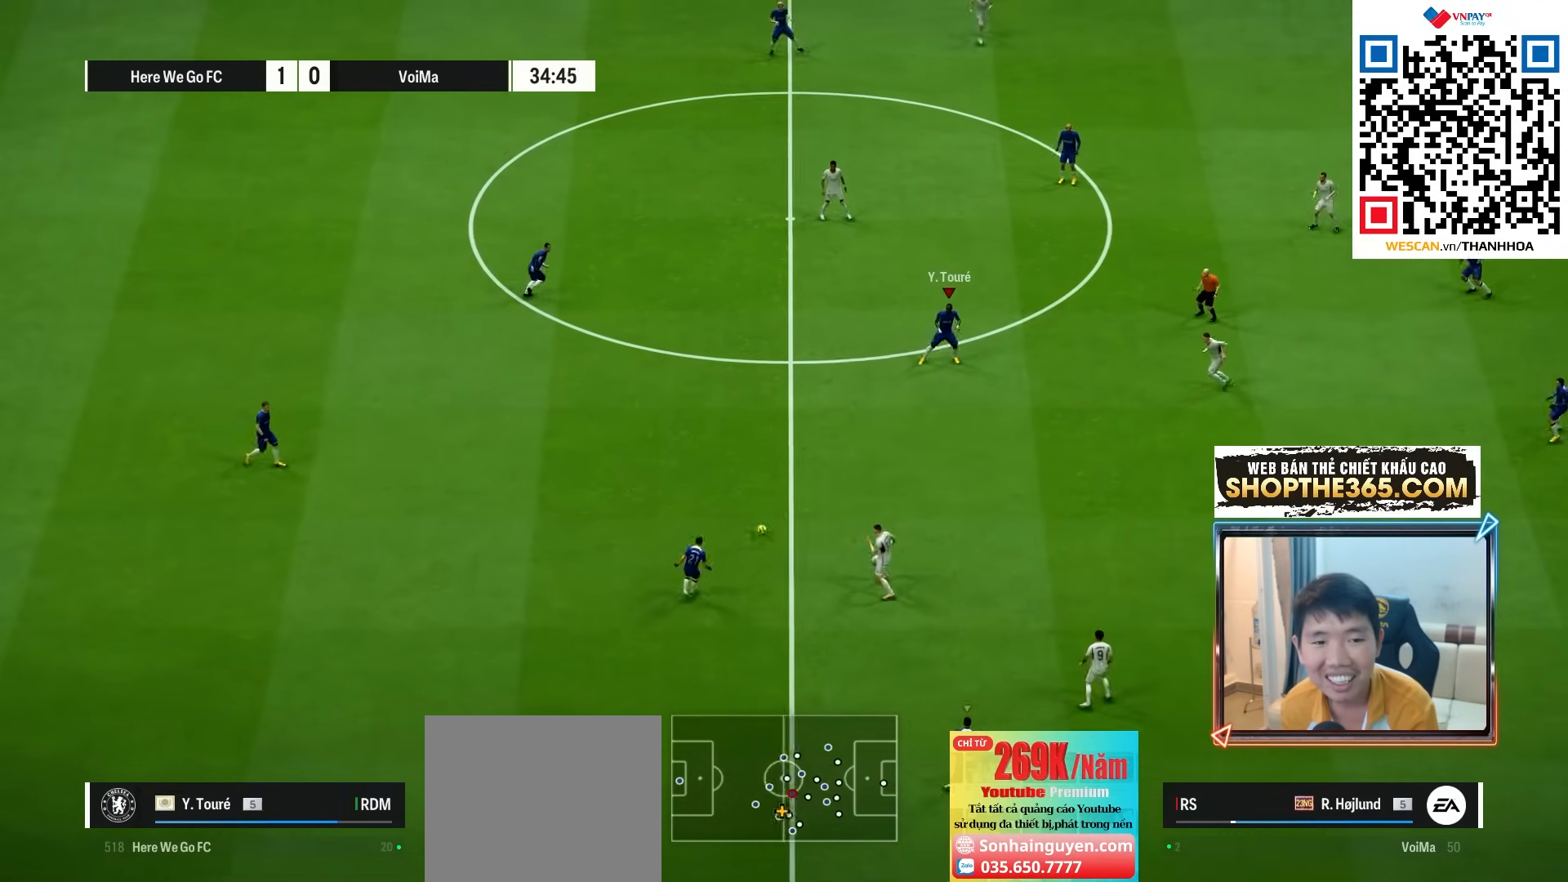
{"buttons": [], "left_stick": "up-right", "right_stick": "center", "events": [[17, "left_stick", "right"], [383, "left_stick", "up-right"]]}
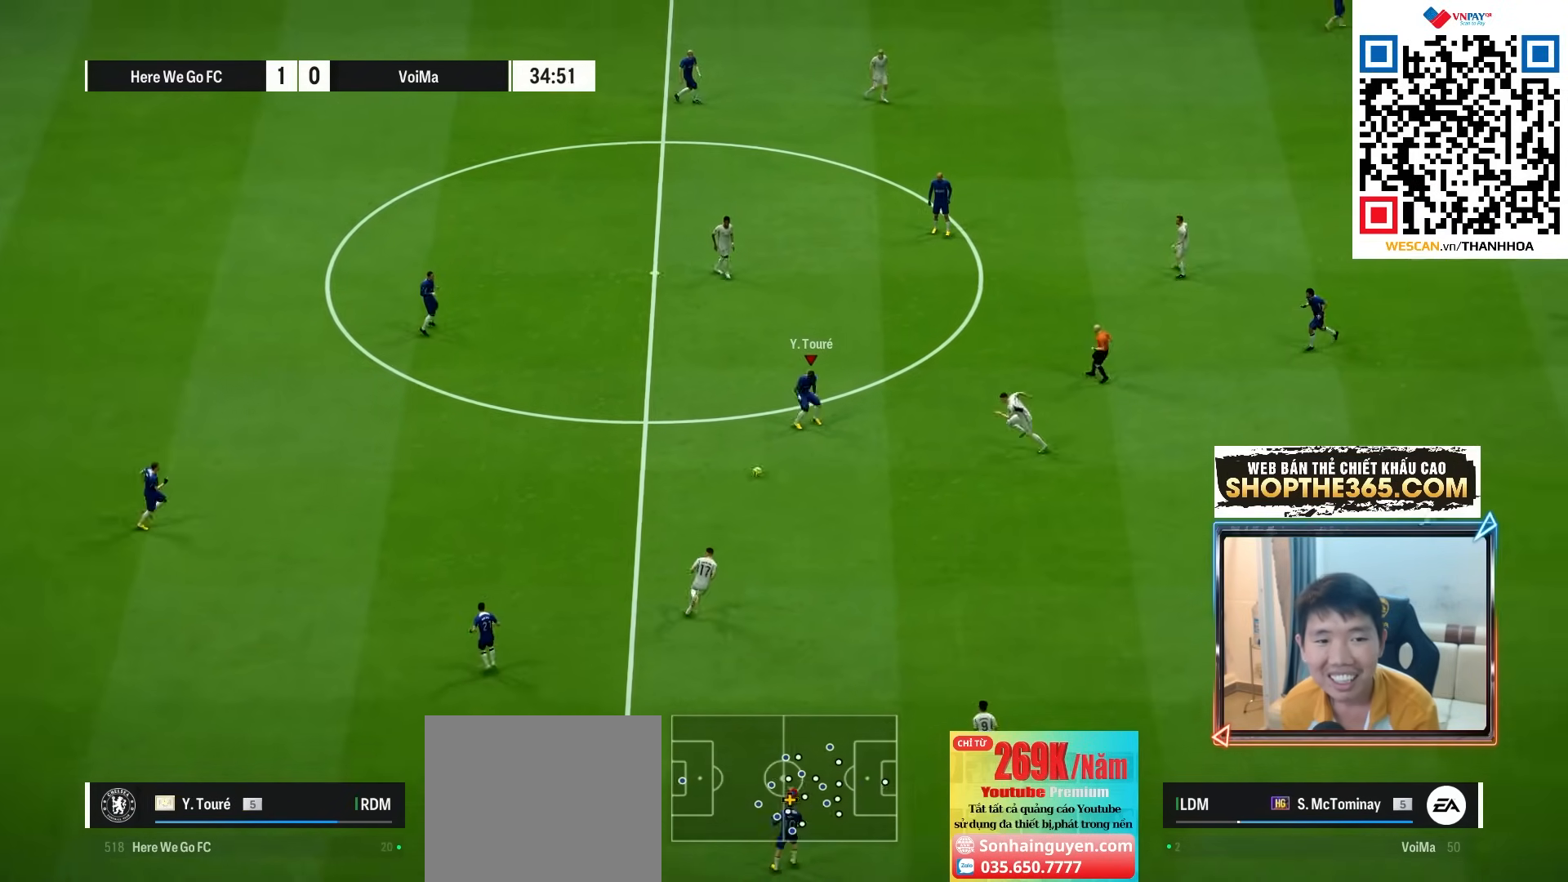
{"buttons": [], "left_stick": "up", "right_stick": "center", "events": [[83, "CROSS", "down"], [100, "left_stick", "up"], [200, "CROSS", "up"]]}
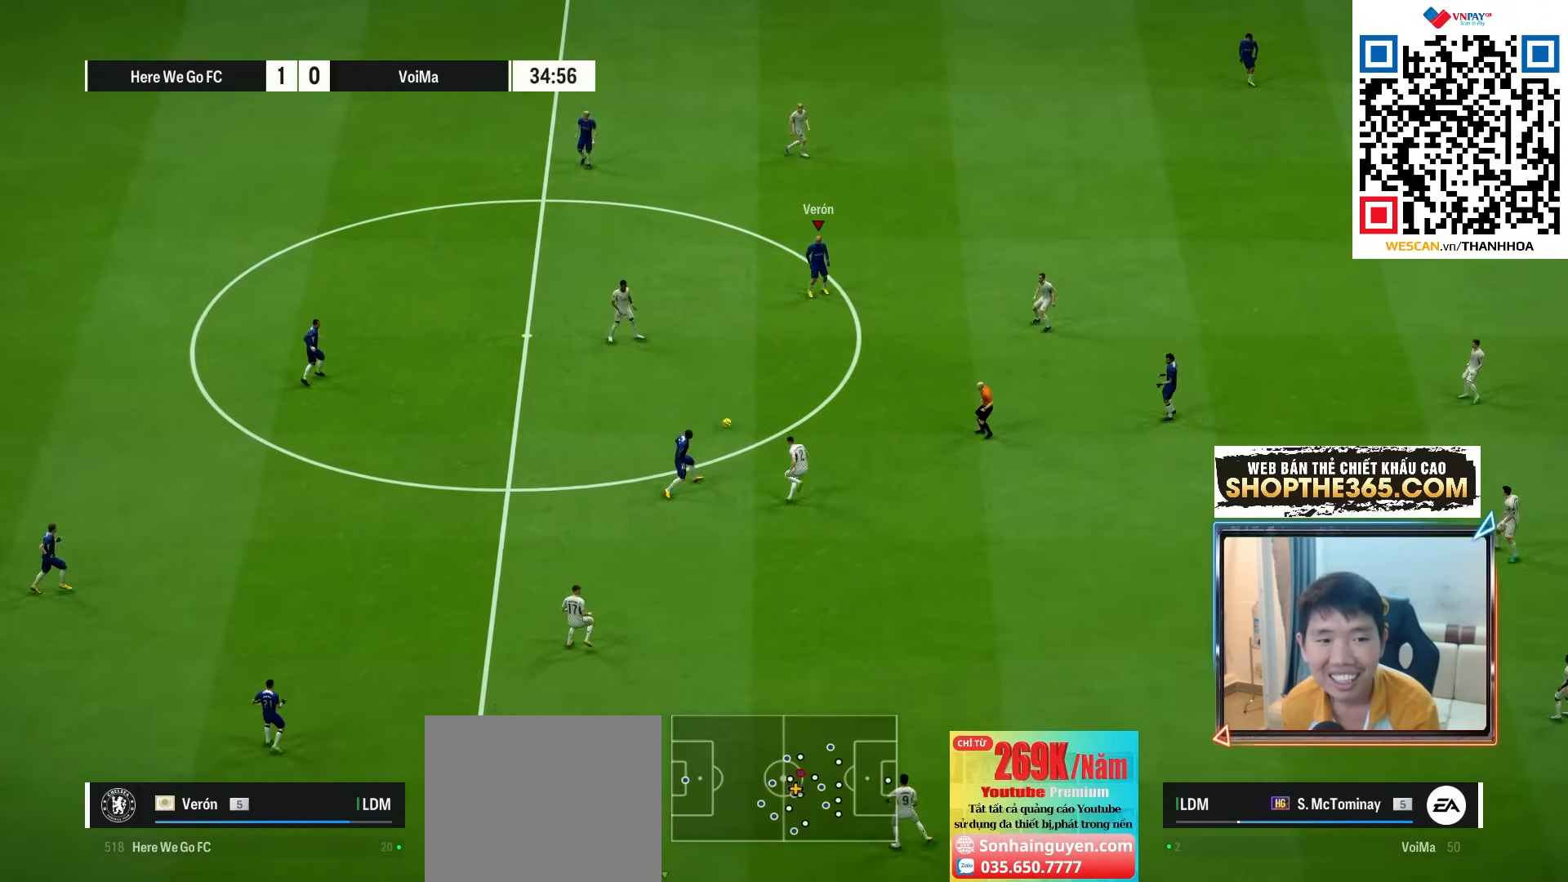
{"buttons": [], "left_stick": "down-right", "right_stick": "center", "events": [[100, "left_stick", "down-right"], [367, "CROSS", "down"], [500, "CROSS", "up"]]}
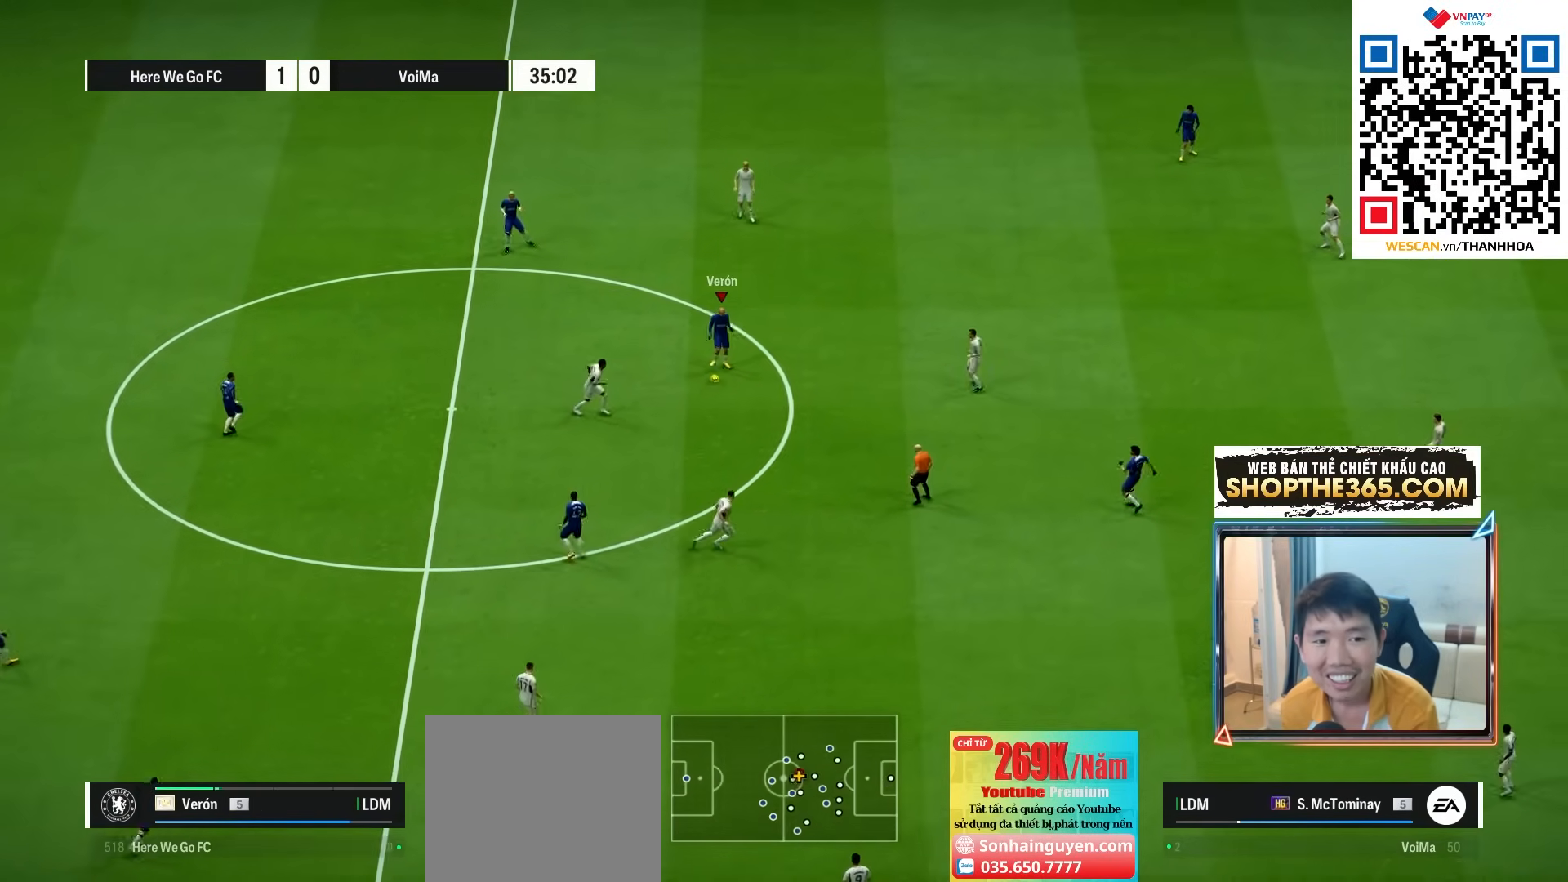
{"buttons": [], "left_stick": "right", "right_stick": "center", "events": [[300, "left_stick", "right"]]}
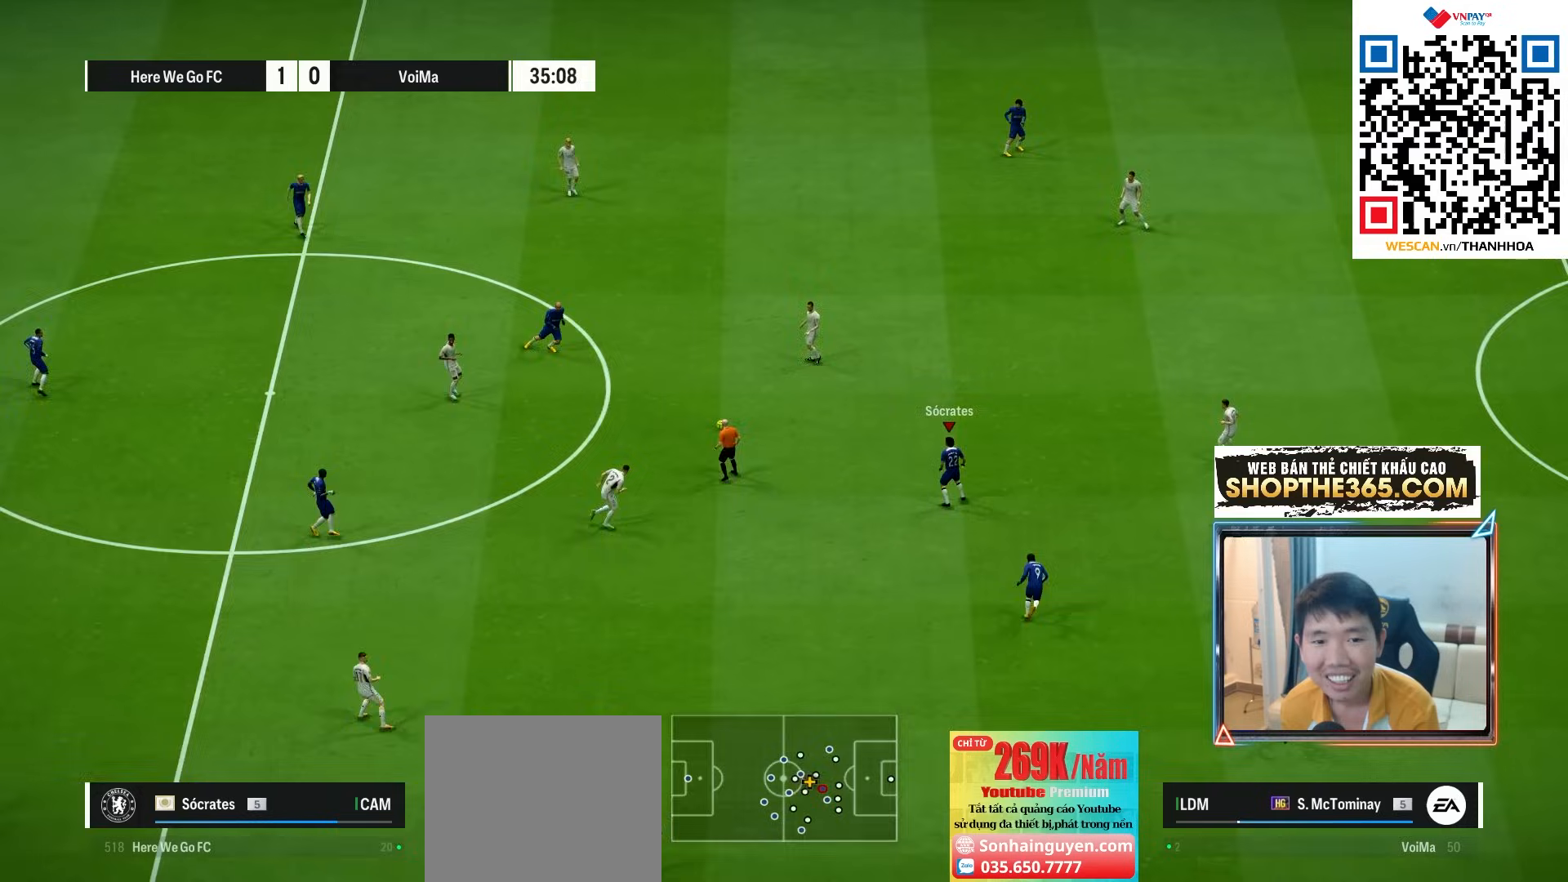
{"buttons": ["L2"], "left_stick": "up-right", "right_stick": "center", "events": [[400, "L2", "down"], [400, "left_stick", "up-right"]]}
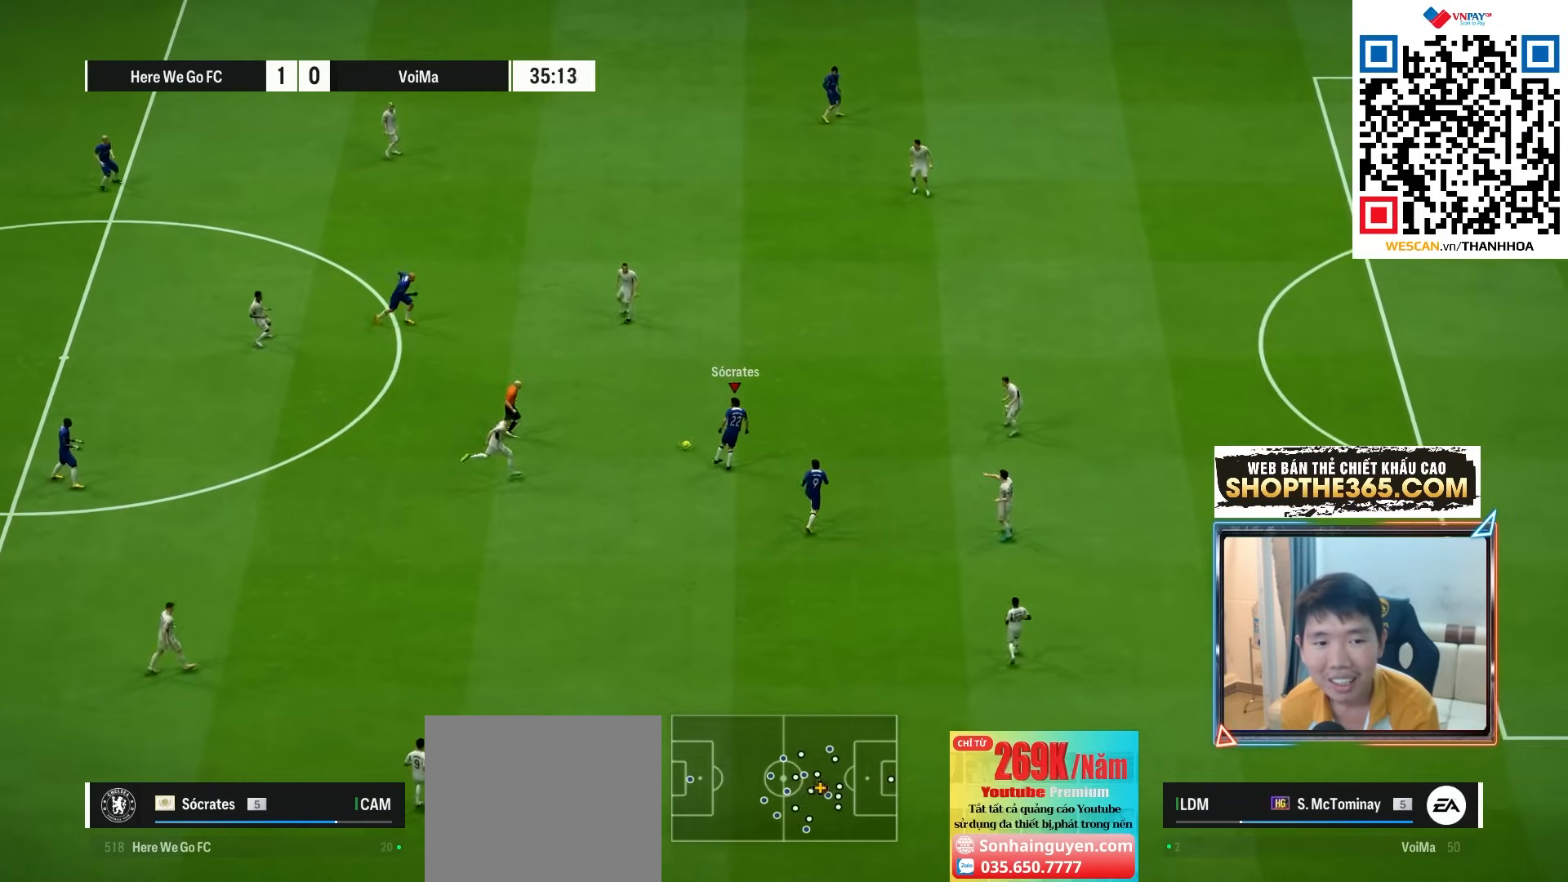
{"buttons": [], "left_stick": "up-right", "right_stick": "center", "events": [[250, "L2", "up"]]}
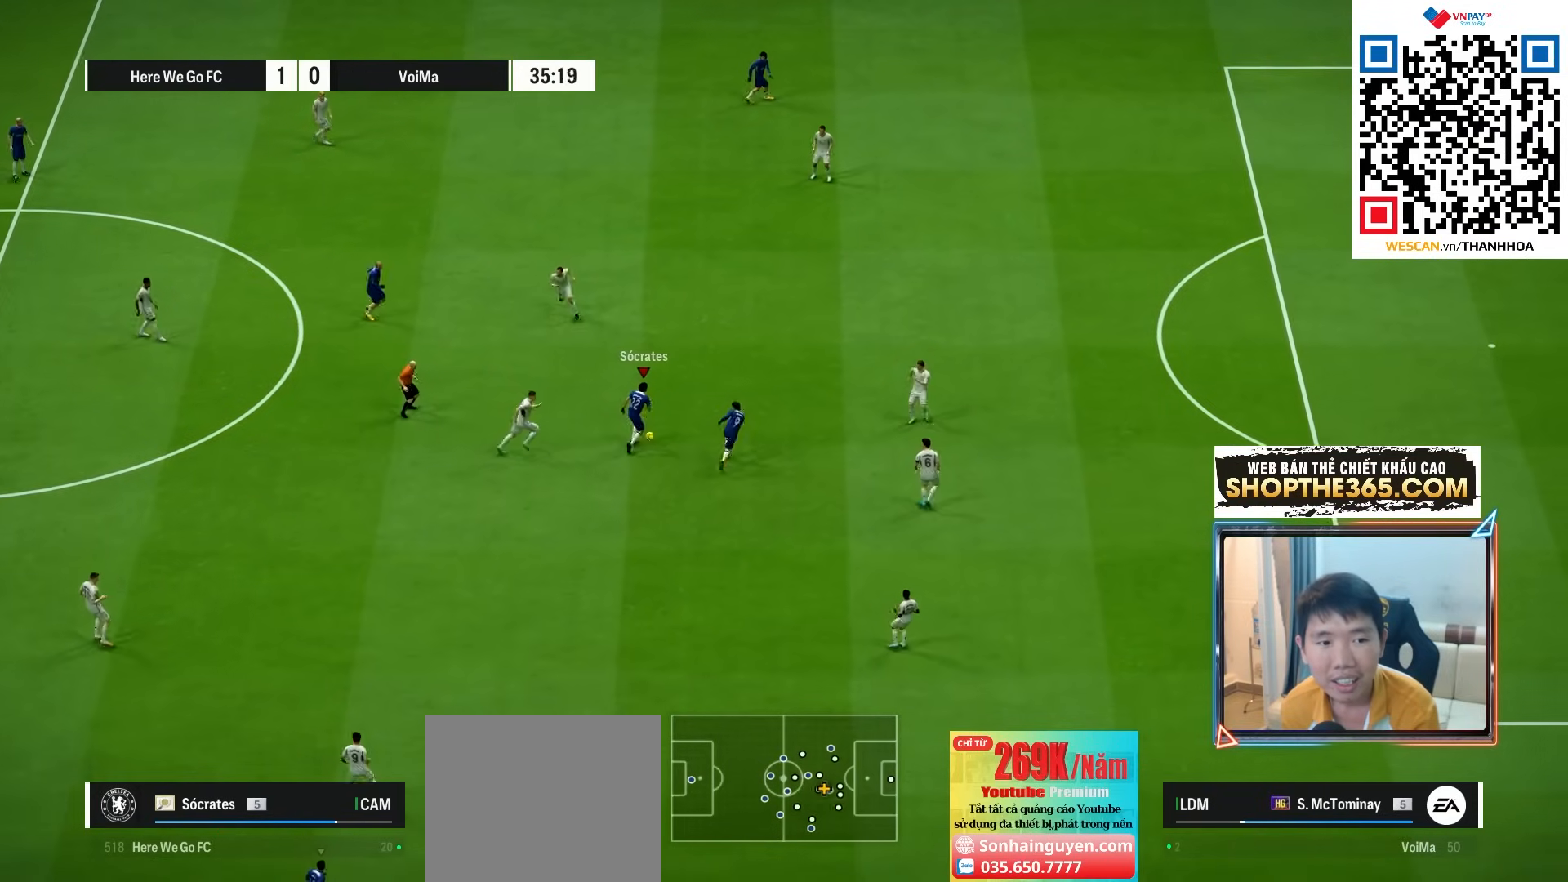
{"buttons": [], "left_stick": "up-right", "right_stick": "center"}